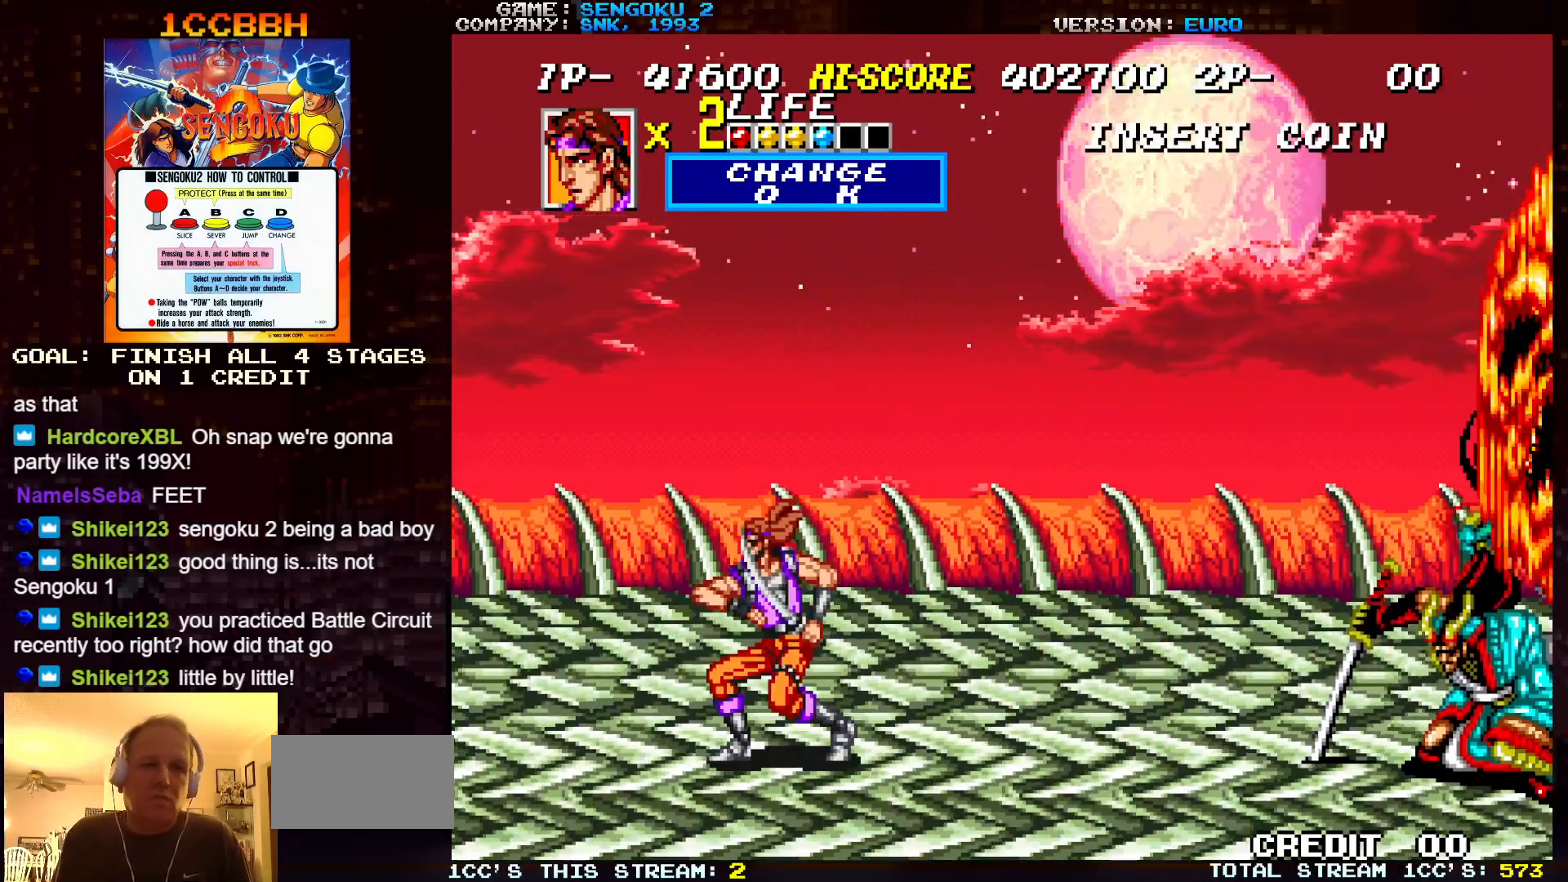
Gameplay with a controller (arcade stick); each line is a JSON object with the inputs held at the frame after it. "events" lists button and stick changes between this image and that frame as [ms after this image, input, new state], when the widget could be followed in between. Not read: C L3 R3.
{"buttons": ["SQUARE", "TRIANGLE", "R1"], "left_stick": "right", "events": [[483, "left_stick", "right"], [500, "R1", "down"], [500, "SQUARE", "down"], [500, "TRIANGLE", "down"]]}
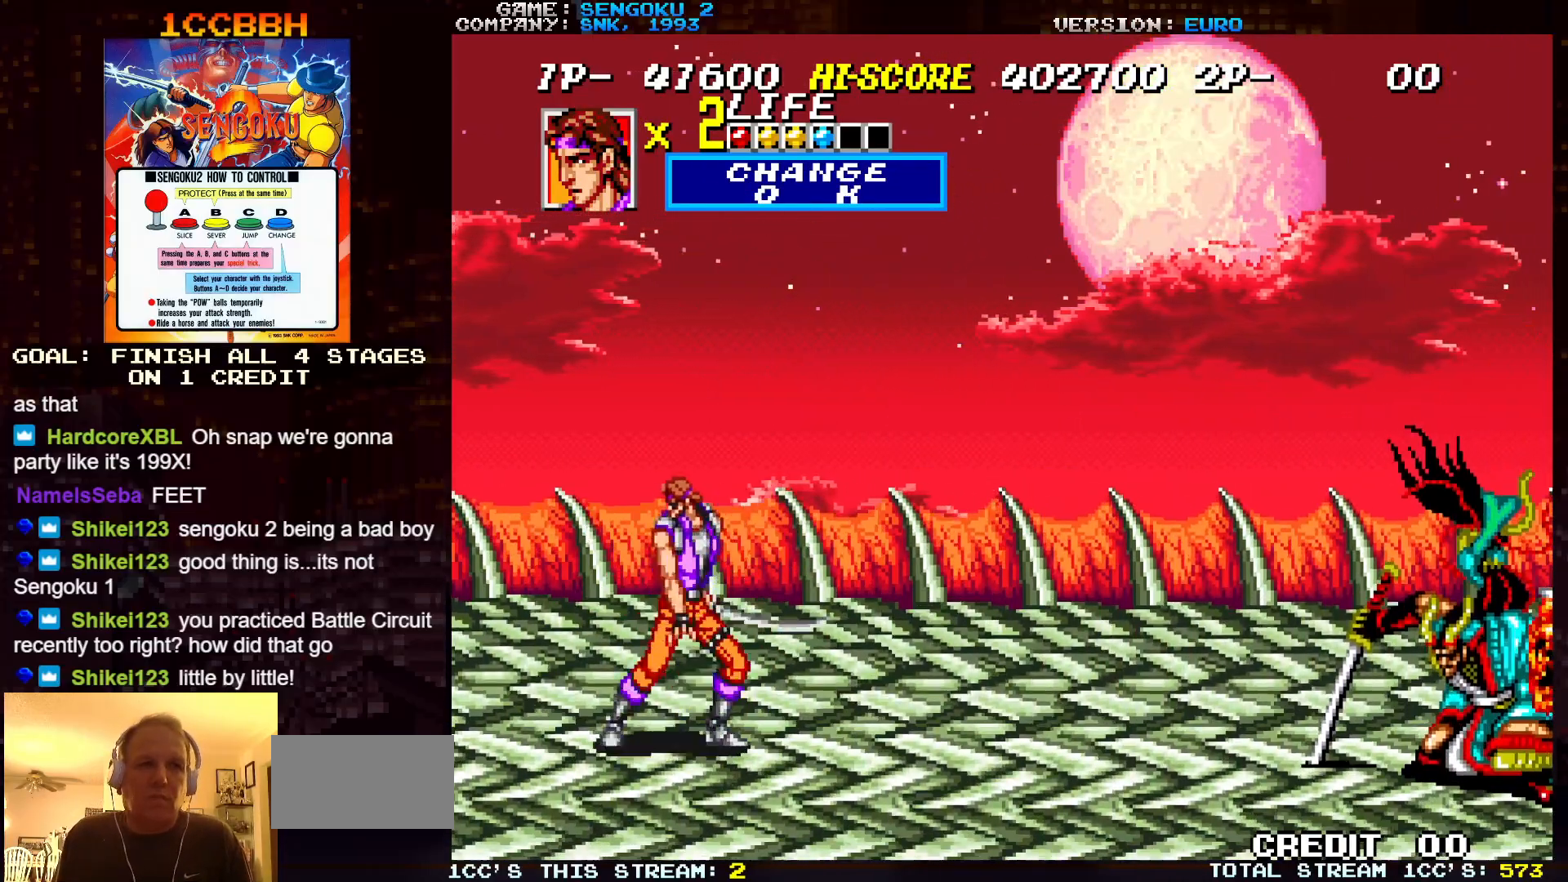
{"buttons": ["SQUARE", "TRIANGLE", "R1"], "left_stick": "center", "events": [[167, "left_stick", "center"]]}
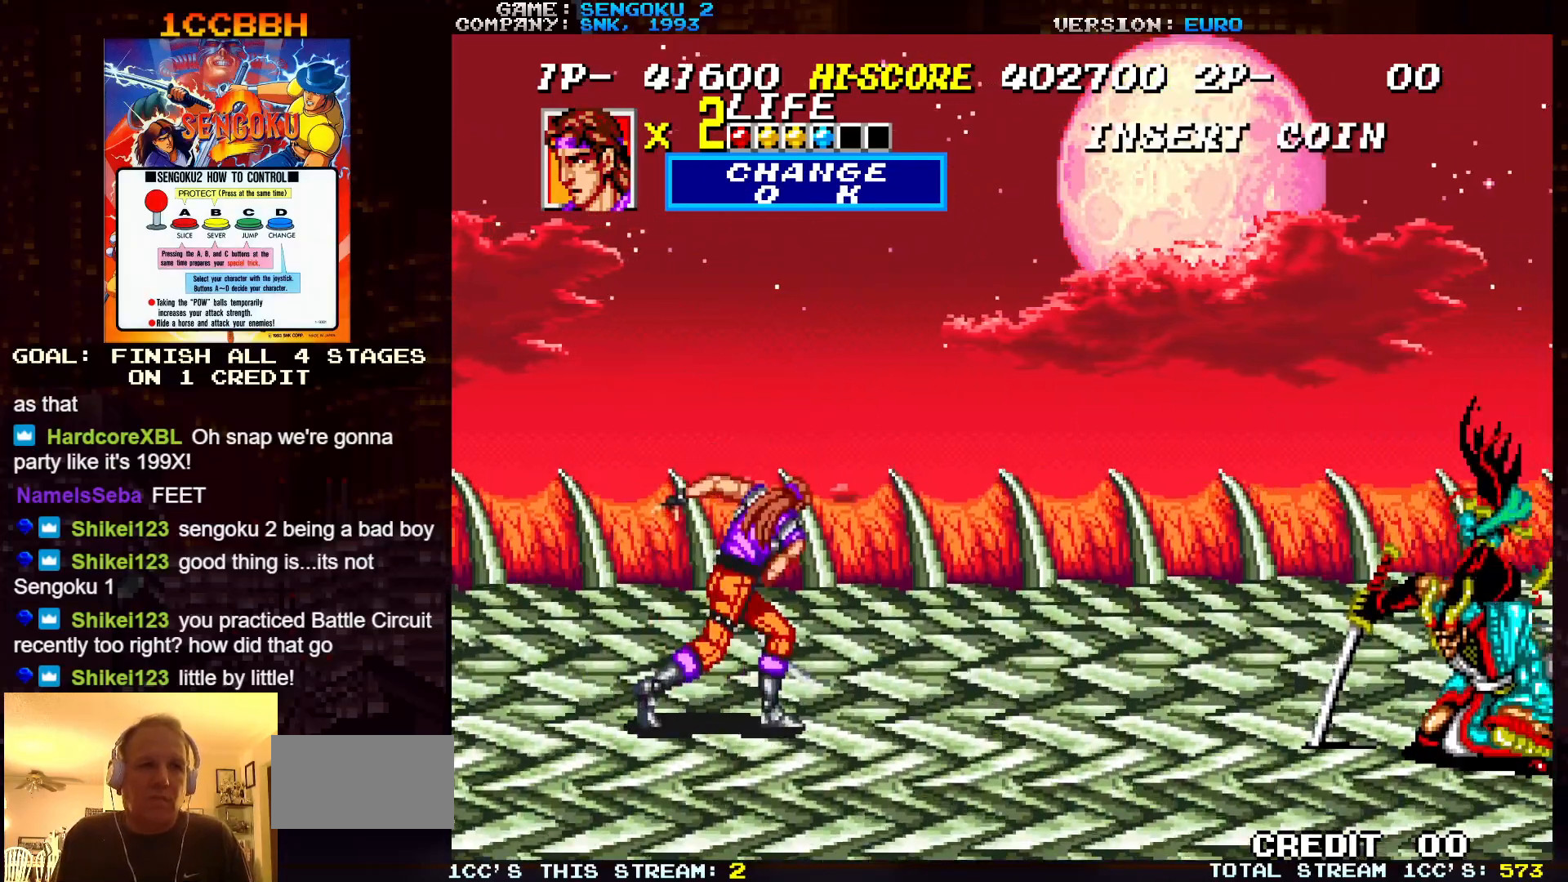
{"buttons": ["SQUARE", "TRIANGLE", "R1"], "left_stick": "center", "events": []}
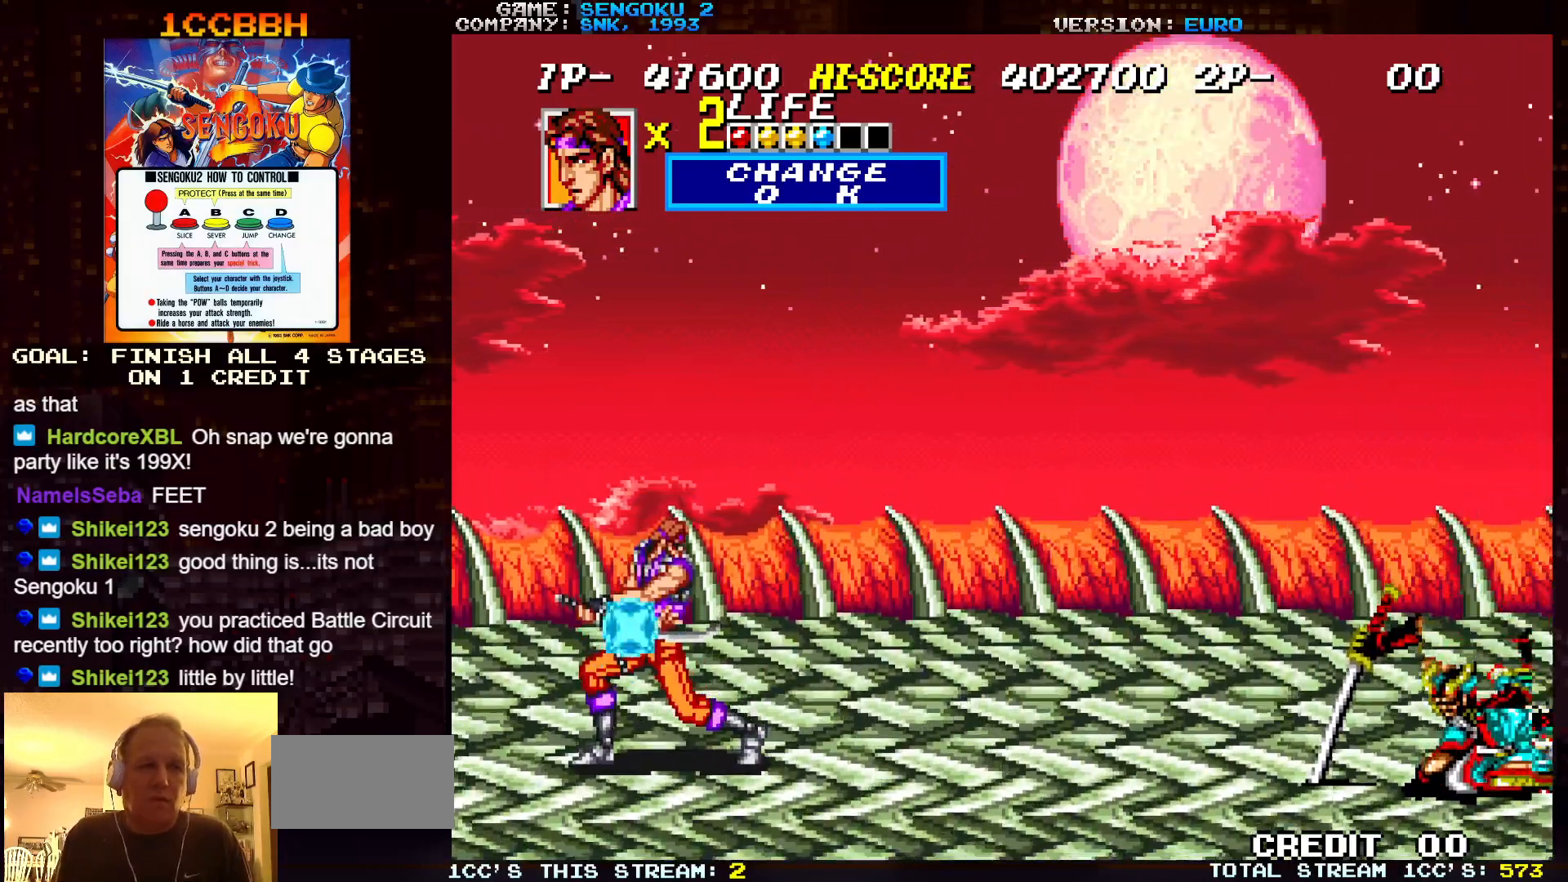
{"buttons": ["SQUARE", "TRIANGLE", "R1"], "left_stick": "center", "events": []}
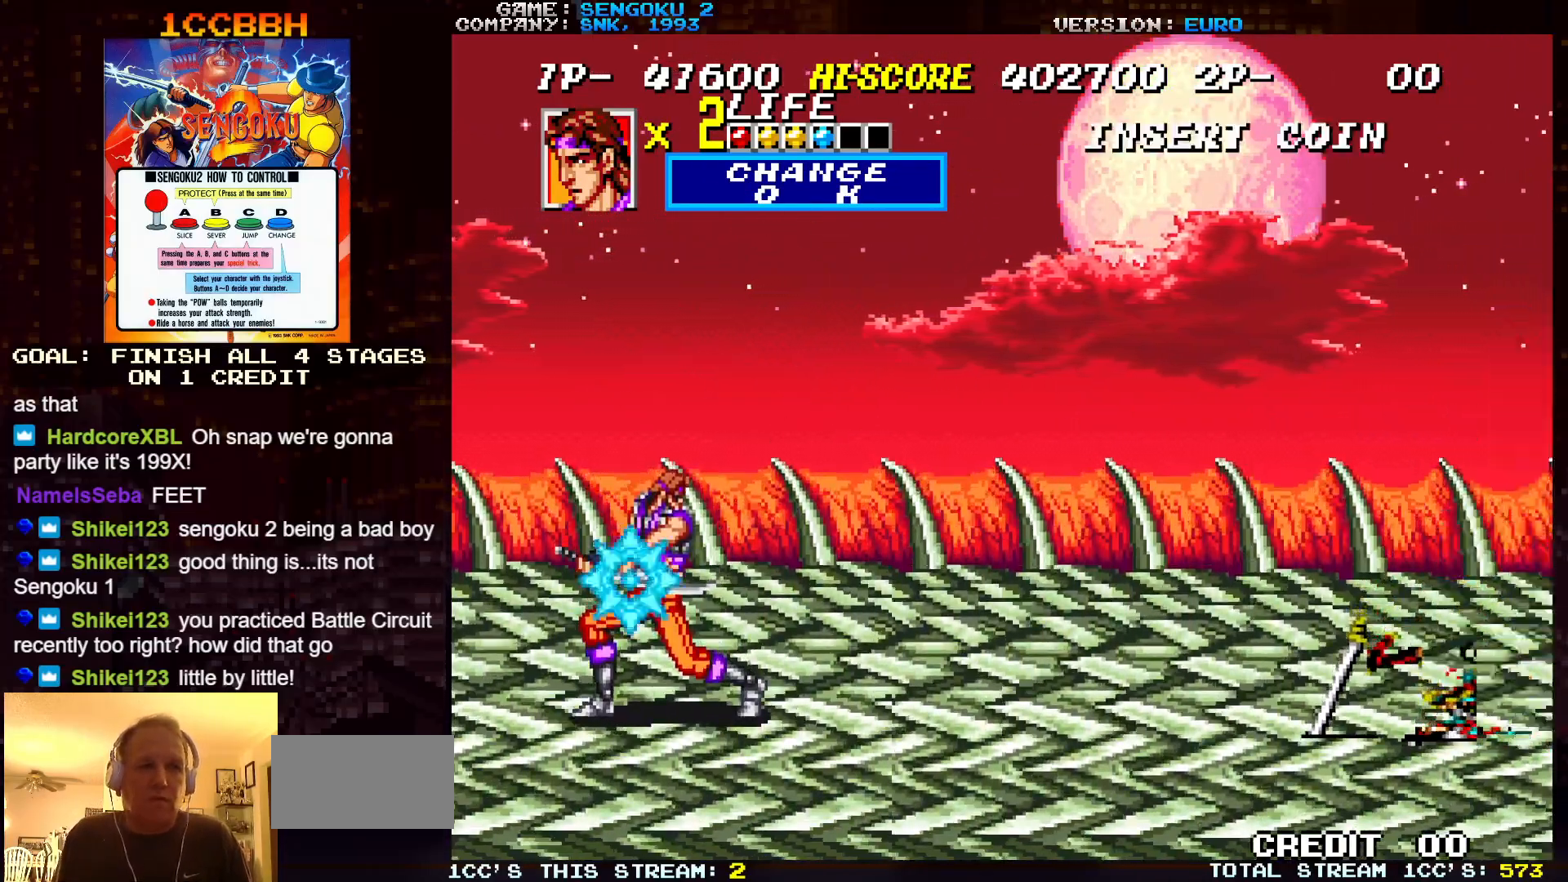
{"buttons": ["SQUARE", "TRIANGLE", "R1"], "left_stick": "center", "events": [[283, "R1", "up"], [283, "SQUARE", "up"], [283, "TRIANGLE", "up"], [350, "R1", "down"], [350, "SQUARE", "down"], [350, "TRIANGLE", "down"]]}
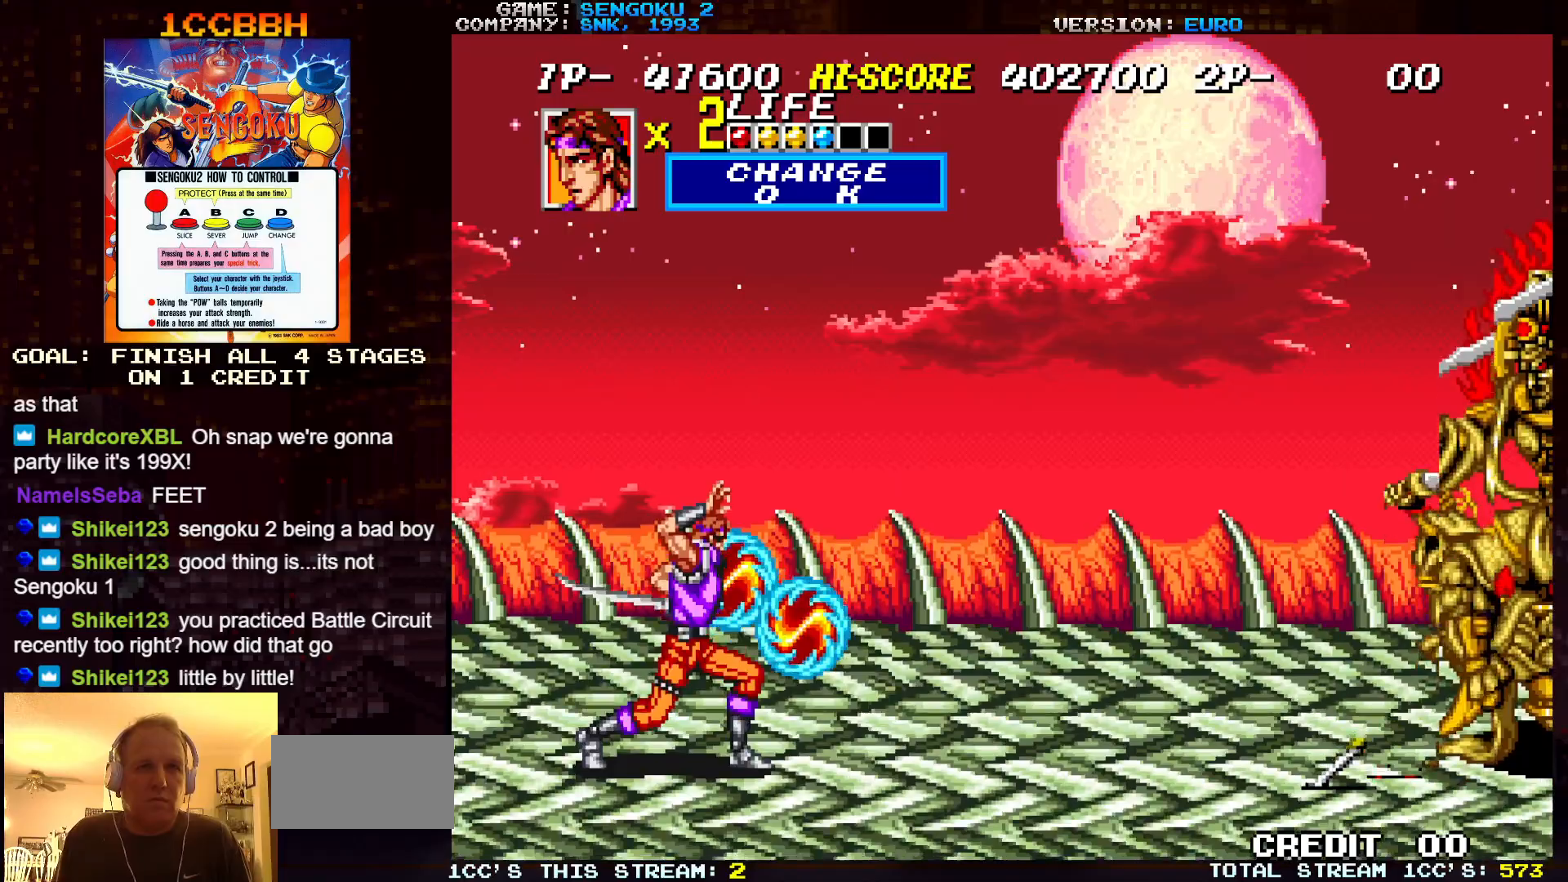
{"buttons": ["SQUARE", "TRIANGLE", "R1"], "left_stick": "center", "events": []}
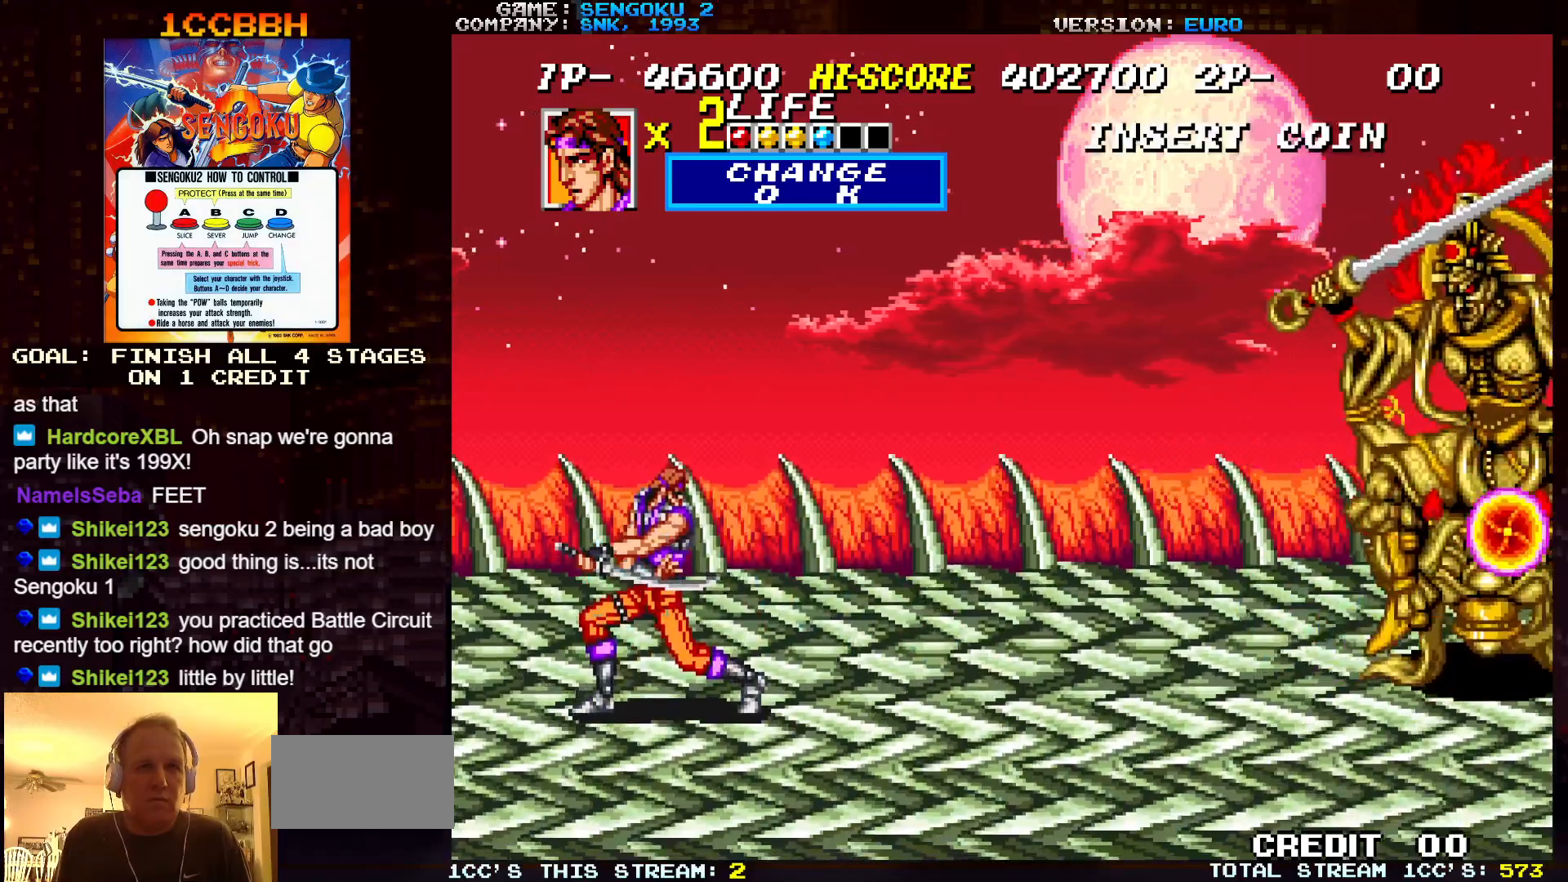
{"buttons": ["SQUARE", "TRIANGLE", "R1"], "left_stick": "center", "events": [[133, "R1", "up"], [133, "TRIANGLE", "up"], [150, "SQUARE", "up"], [200, "R1", "down"], [200, "SQUARE", "down"], [200, "TRIANGLE", "down"]]}
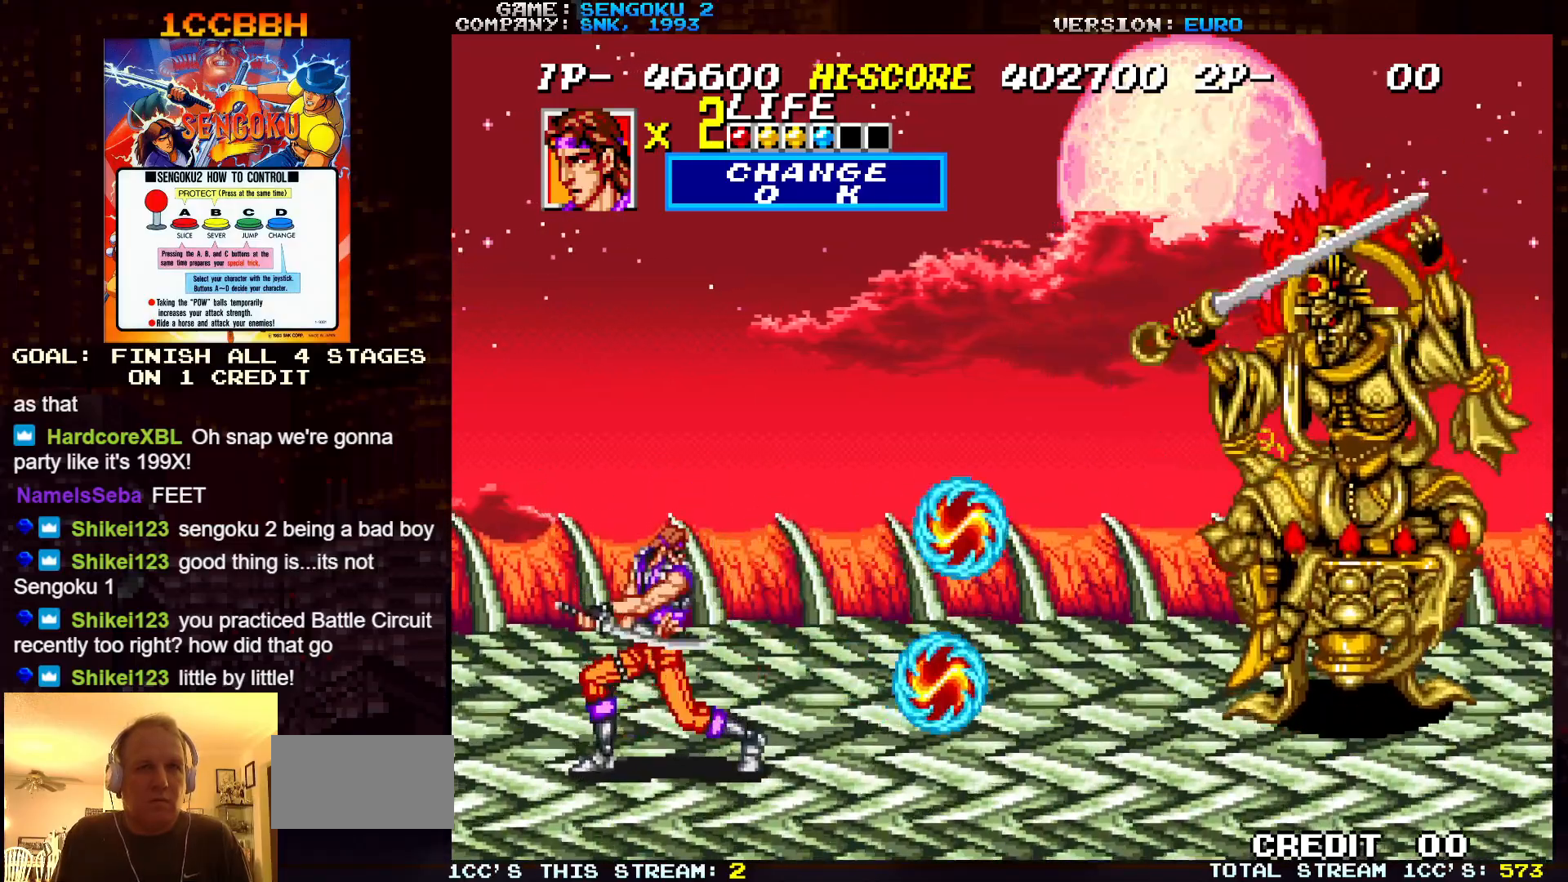
{"buttons": ["SQUARE", "TRIANGLE", "R1"], "left_stick": "center", "events": [[383, "SQUARE", "up"], [383, "TRIANGLE", "up"], [400, "R1", "up"], [433, "R1", "down"], [433, "SQUARE", "down"], [433, "TRIANGLE", "down"]]}
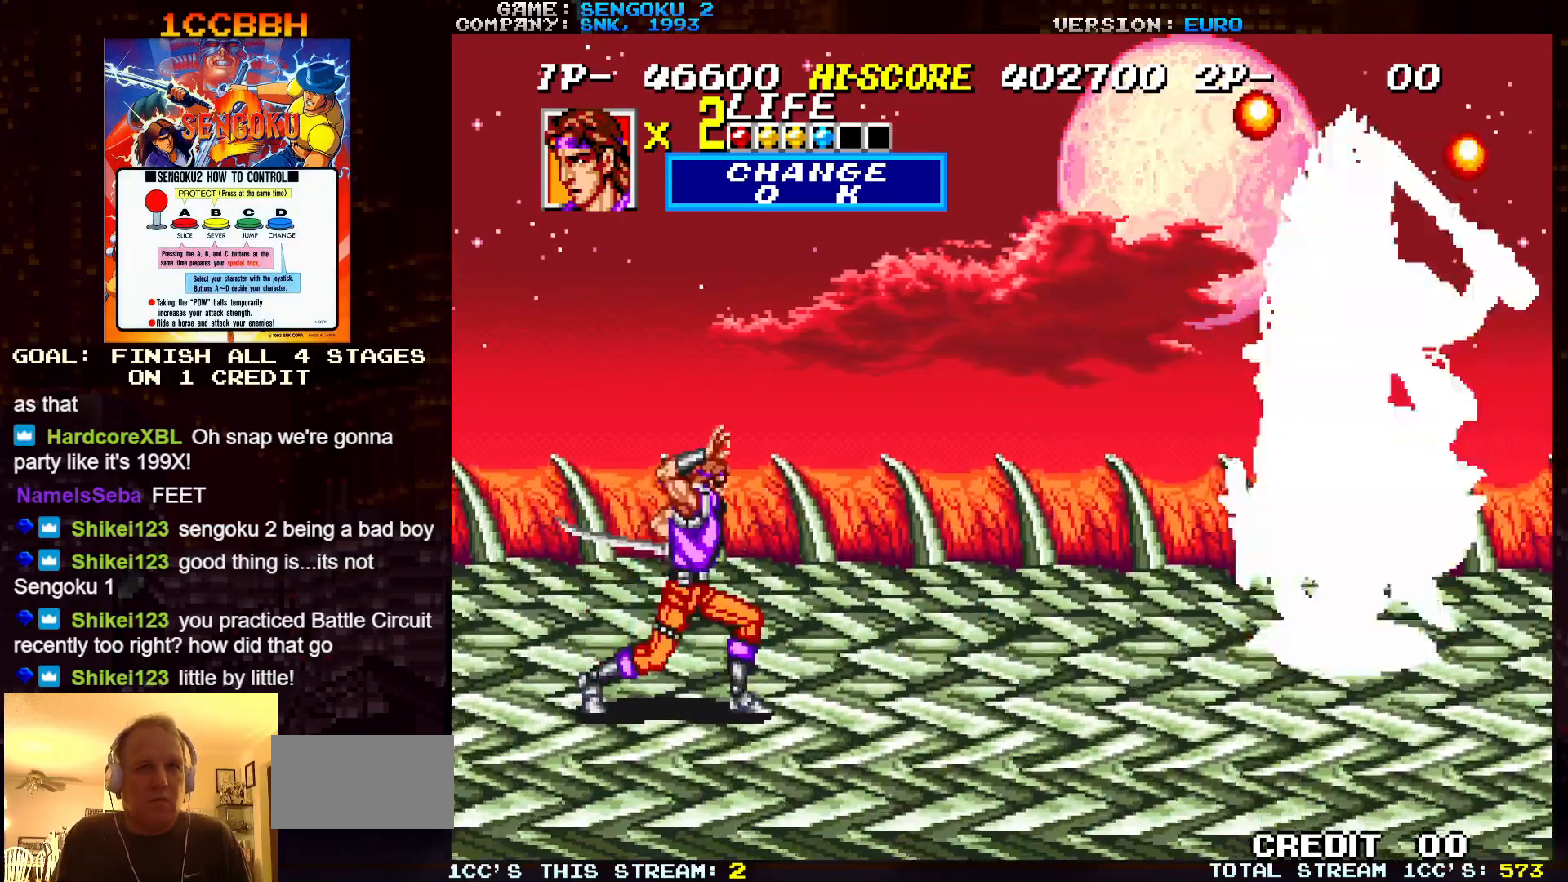
{"buttons": [], "left_stick": "up", "events": [[217, "TRIANGLE", "up"], [233, "R1", "up"], [233, "SQUARE", "up"], [400, "left_stick", "up"]]}
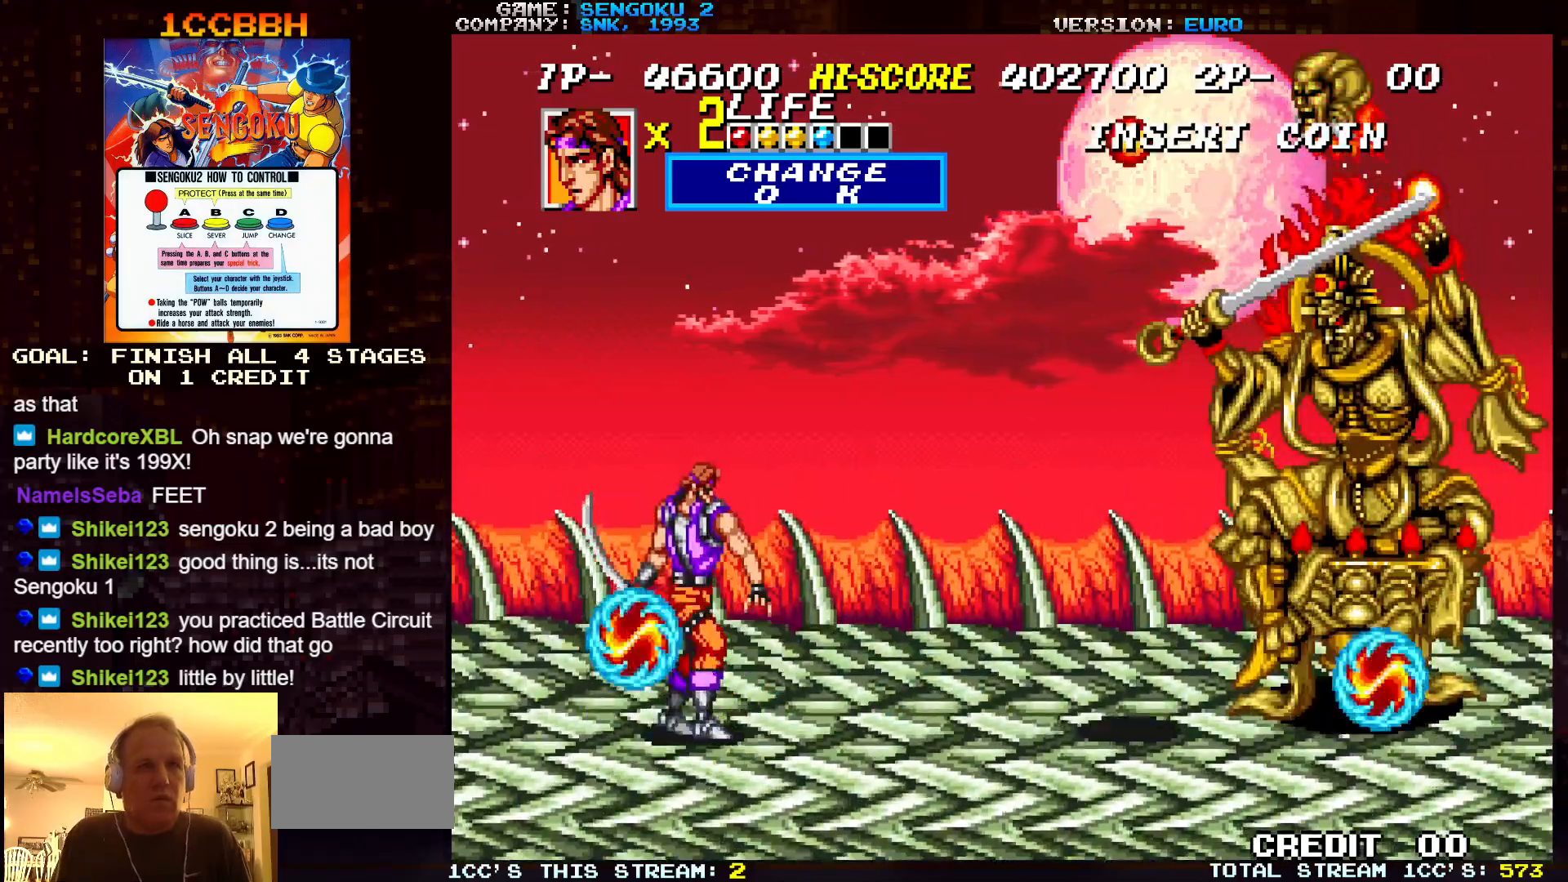
{"buttons": [], "left_stick": "center", "events": [[83, "left_stick", "right"], [300, "SQUARE", "down"], [300, "TRIANGLE", "down"], [350, "left_stick", "center"], [467, "SQUARE", "up"], [467, "TRIANGLE", "up"]]}
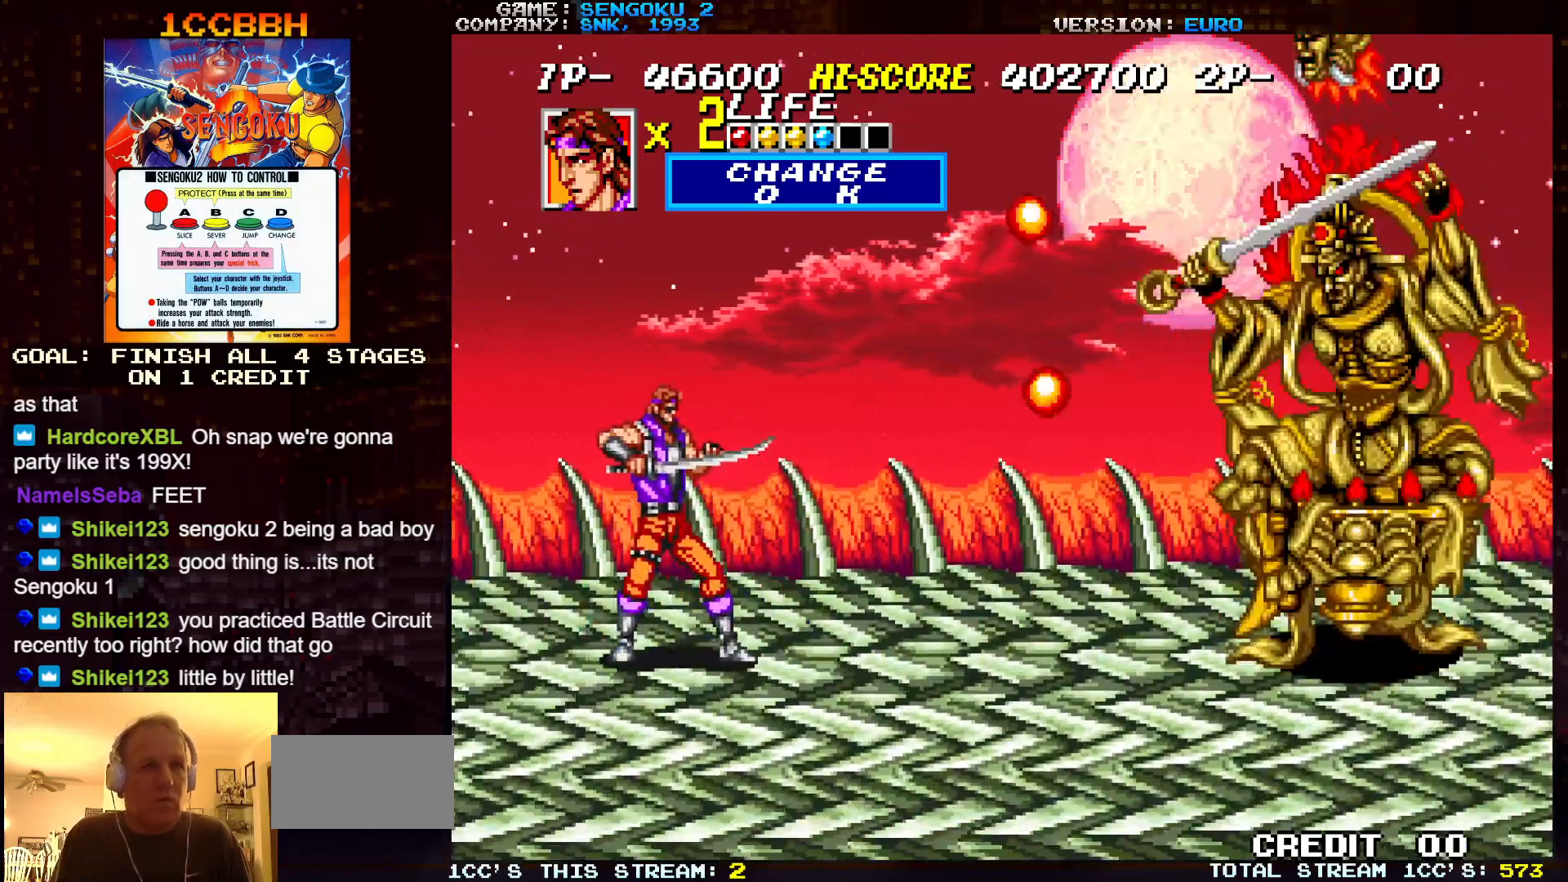
{"buttons": ["SQUARE", "TRIANGLE"], "left_stick": "center", "events": [[250, "SQUARE", "down"], [250, "TRIANGLE", "down"]]}
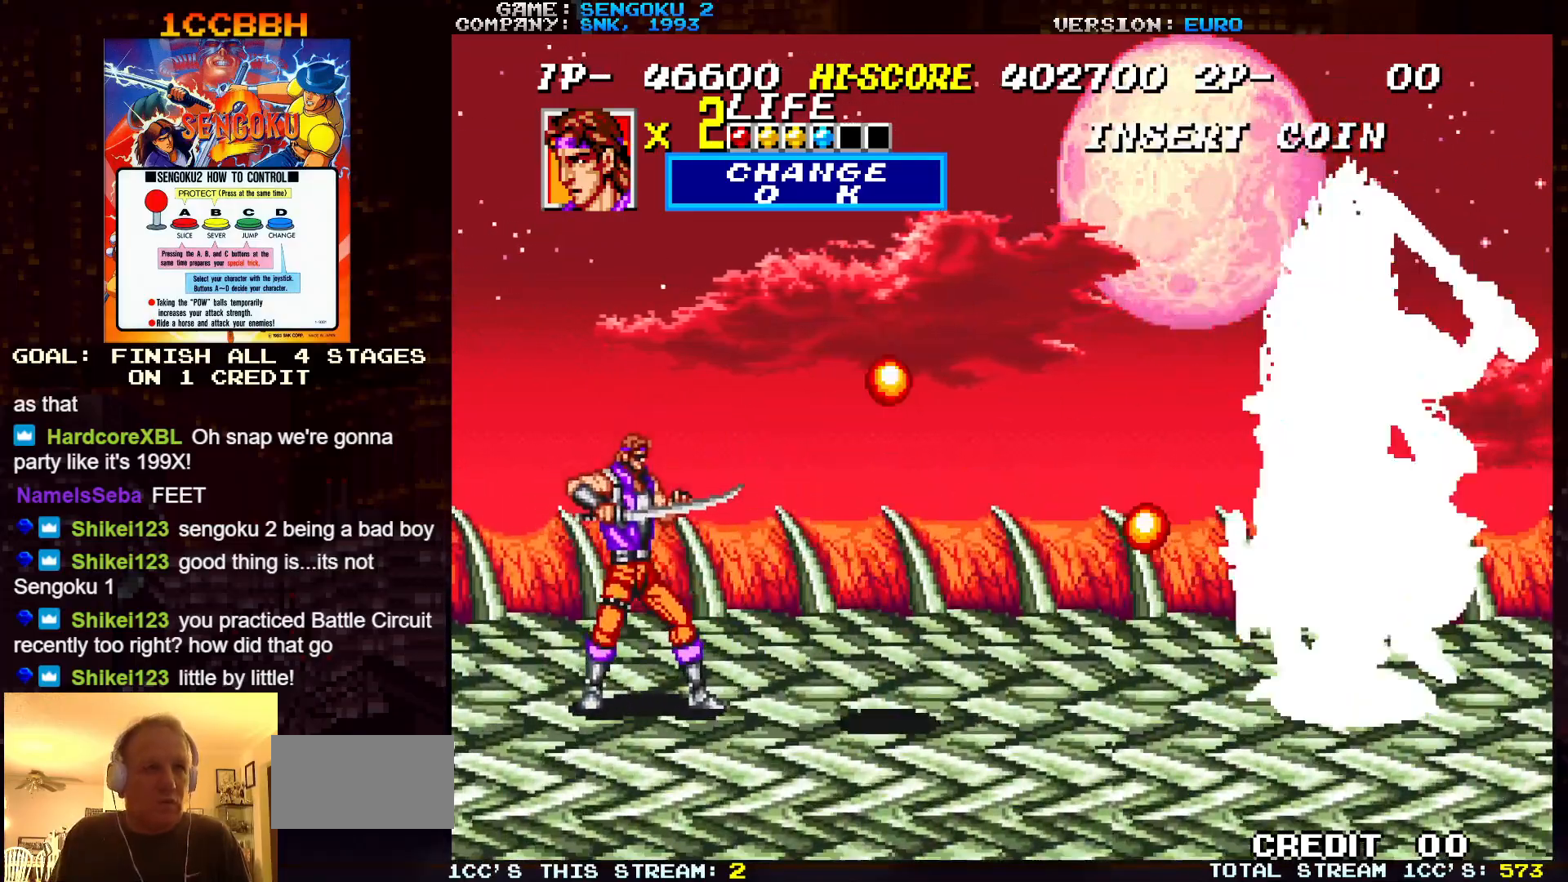
{"buttons": [], "left_stick": "right", "events": [[33, "SQUARE", "up"], [33, "TRIANGLE", "up"], [150, "SQUARE", "down"], [150, "TRIANGLE", "down"], [450, "SQUARE", "up"], [467, "TRIANGLE", "up"], [500, "left_stick", "right"]]}
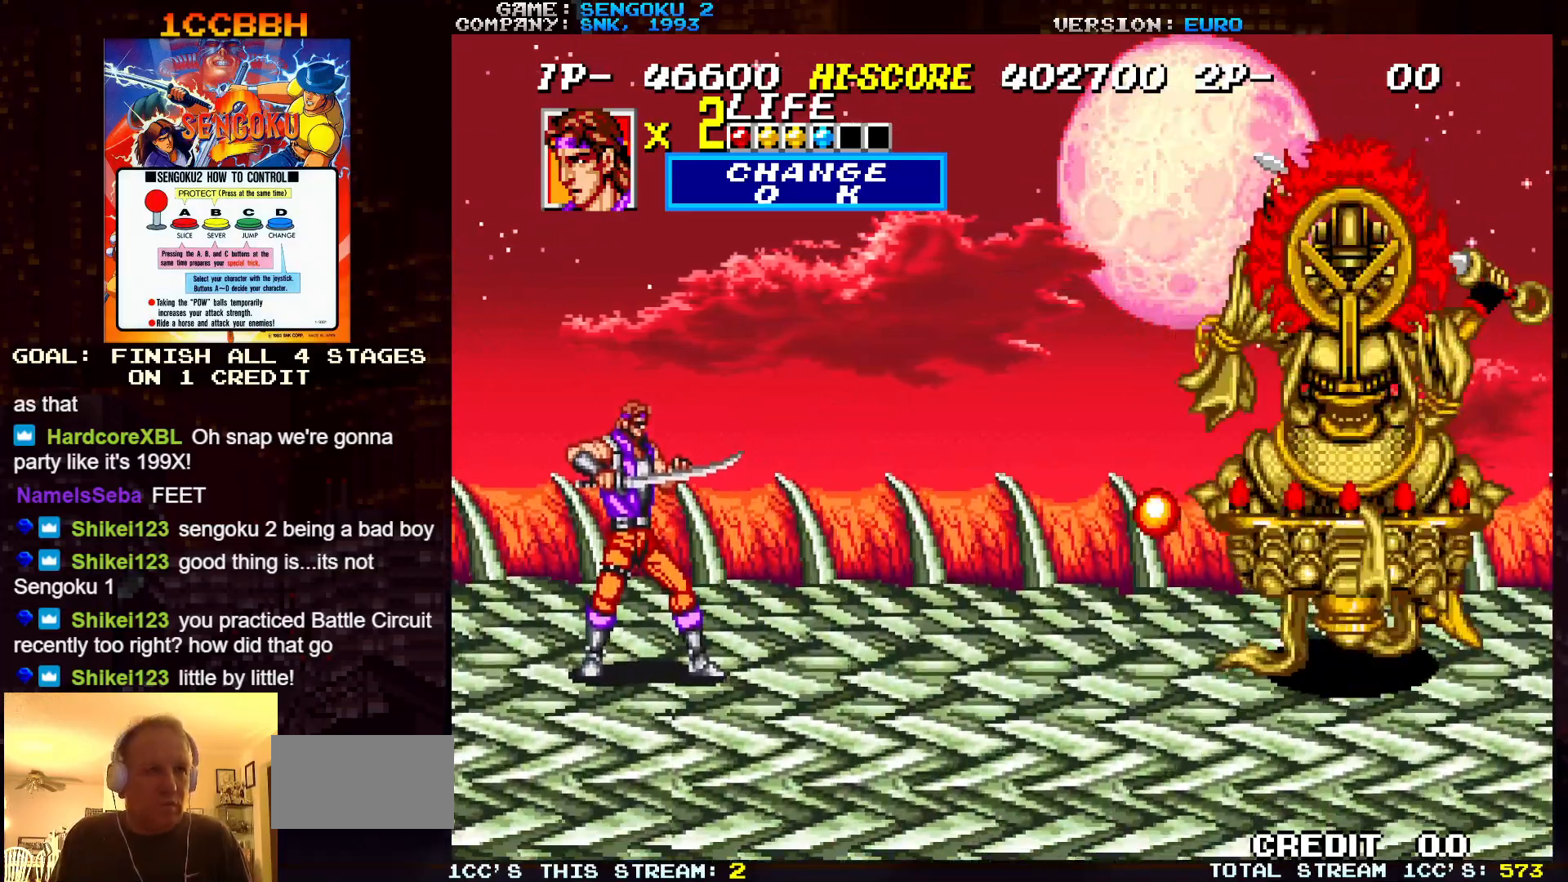
{"buttons": [], "left_stick": "right", "events": []}
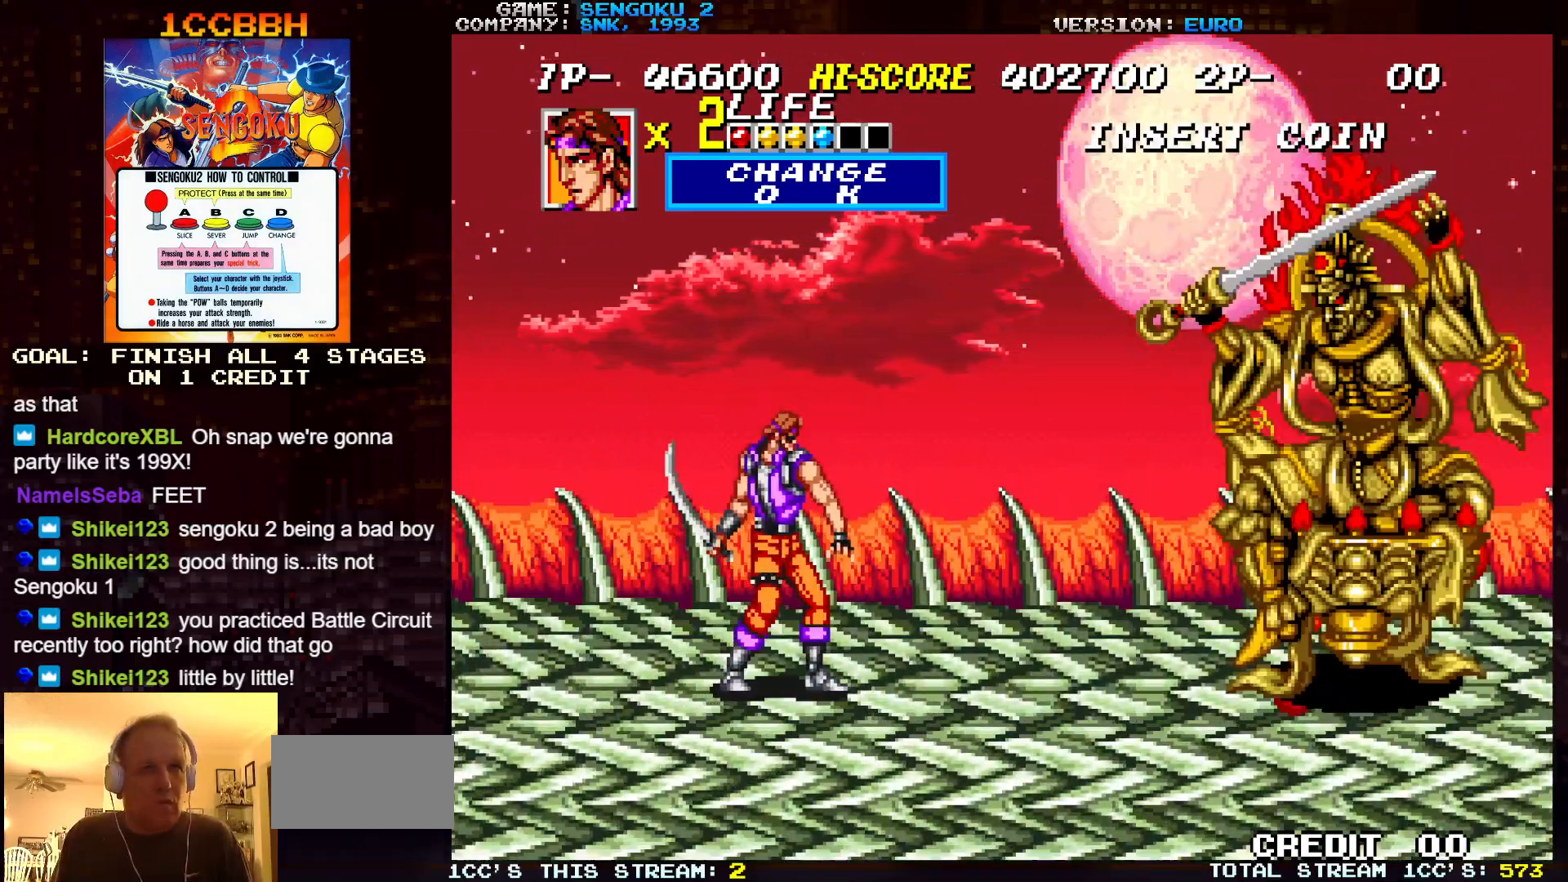
{"buttons": ["SQUARE", "TRIANGLE"], "left_stick": "center", "events": [[433, "left_stick", "center"], [483, "SQUARE", "down"], [483, "TRIANGLE", "down"]]}
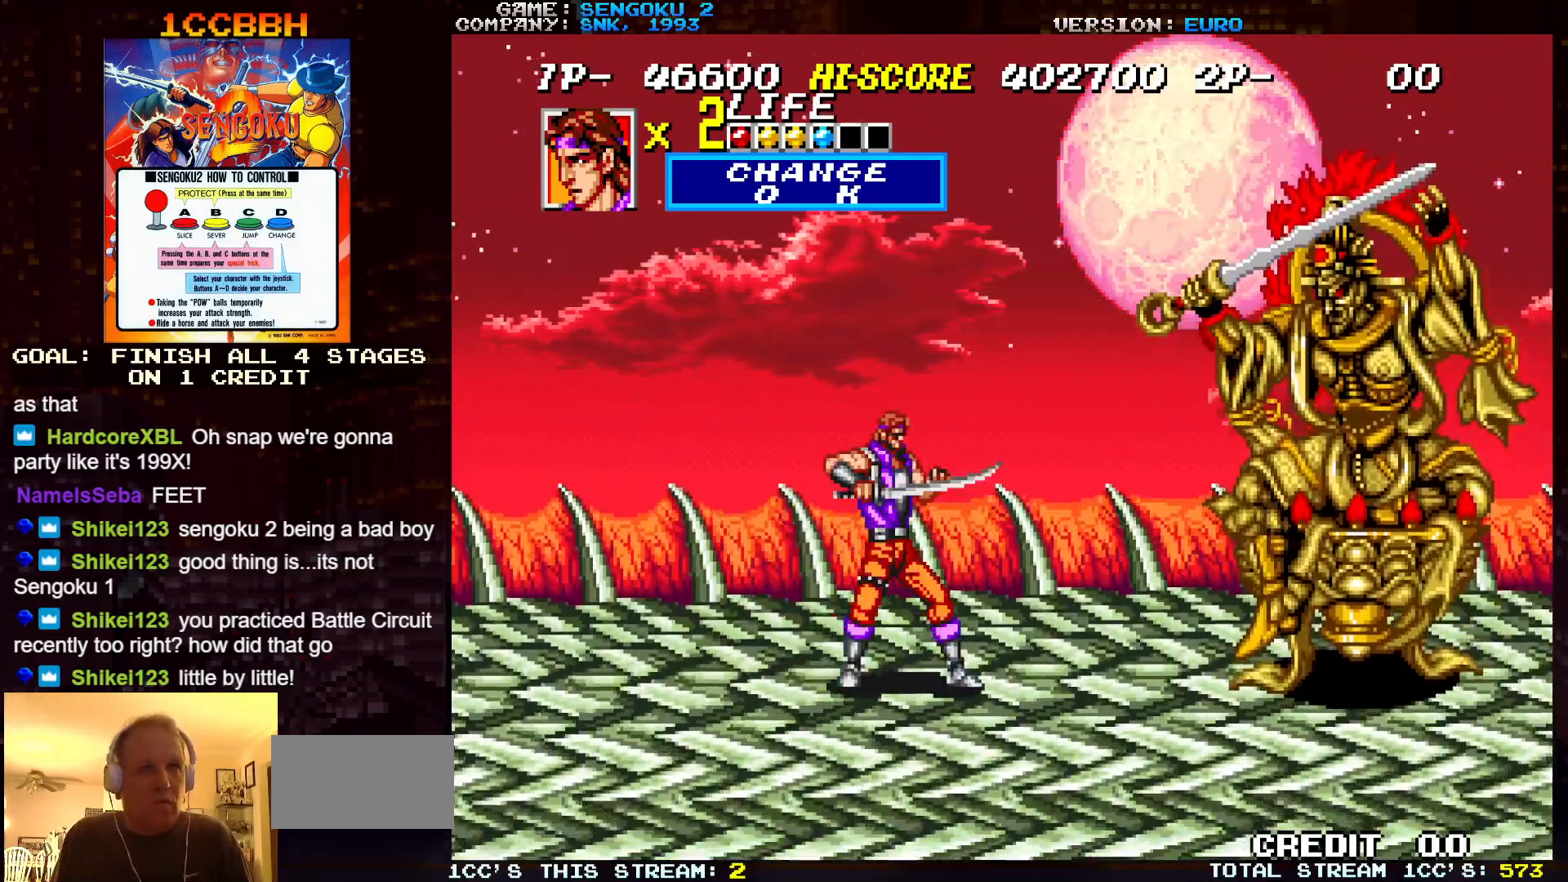
{"buttons": ["SQUARE", "TRIANGLE"], "left_stick": "center", "events": []}
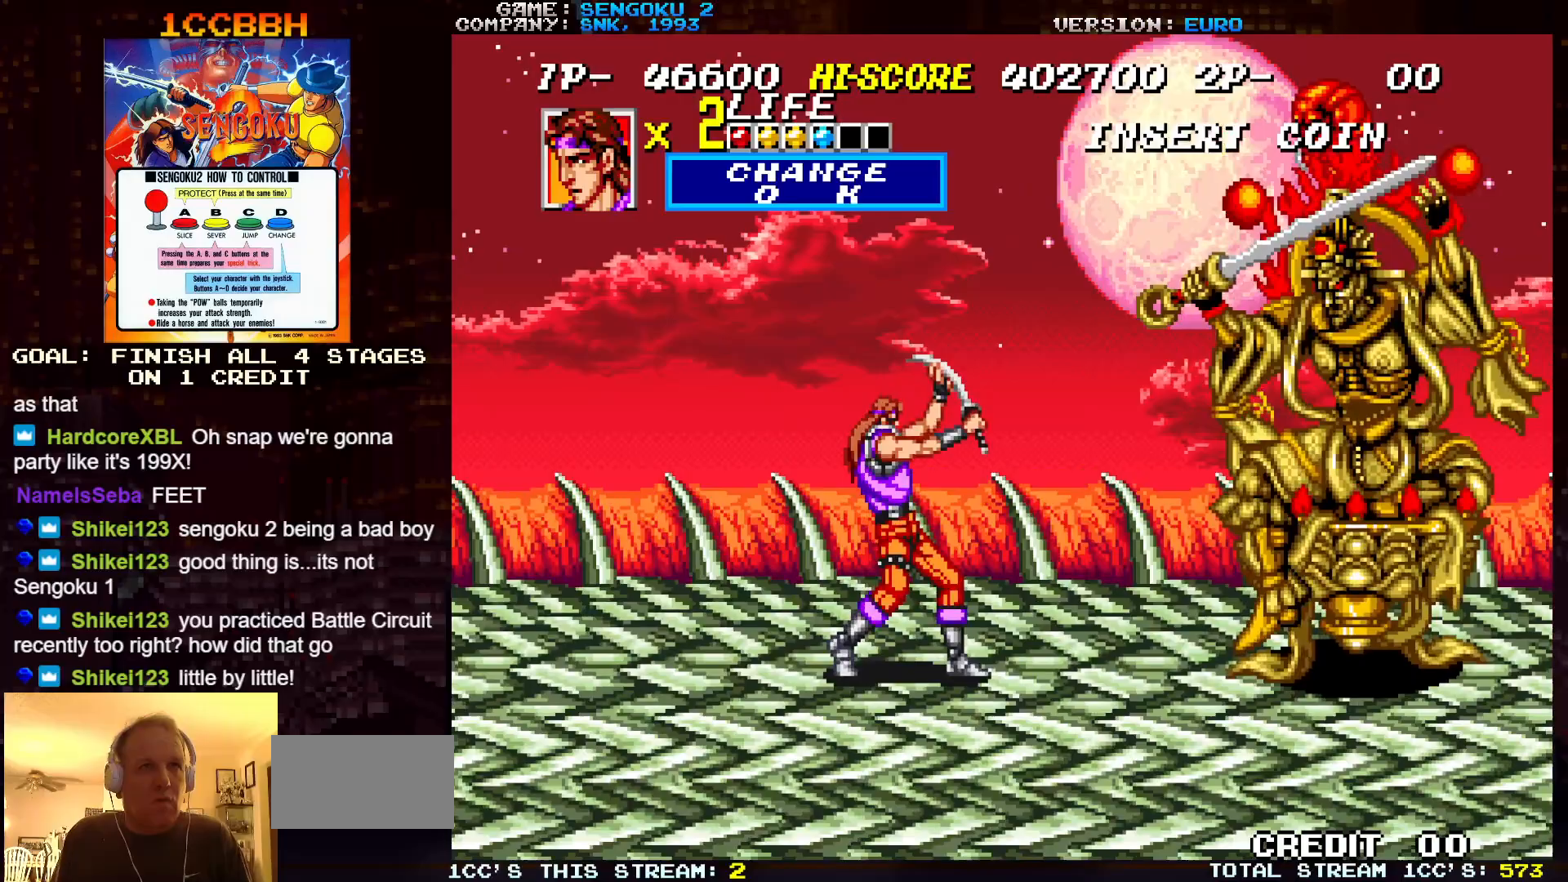
{"buttons": ["SQUARE", "TRIANGLE"], "left_stick": "center", "events": []}
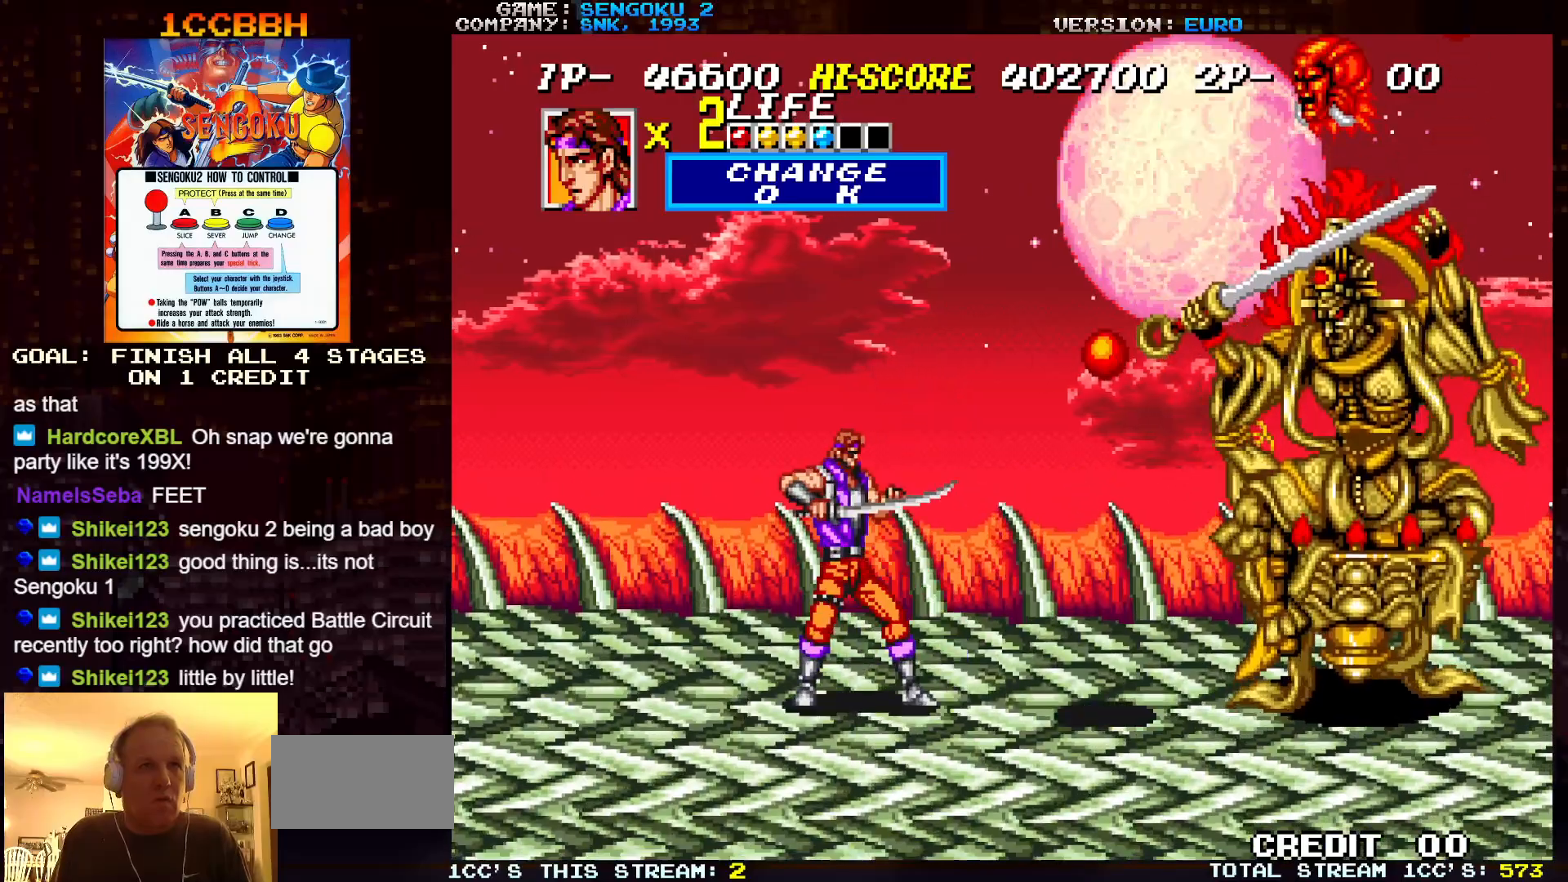
{"buttons": ["SQUARE", "TRIANGLE"], "left_stick": "center", "events": [[200, "SQUARE", "up"], [200, "TRIANGLE", "up"], [350, "SQUARE", "down"], [350, "TRIANGLE", "down"]]}
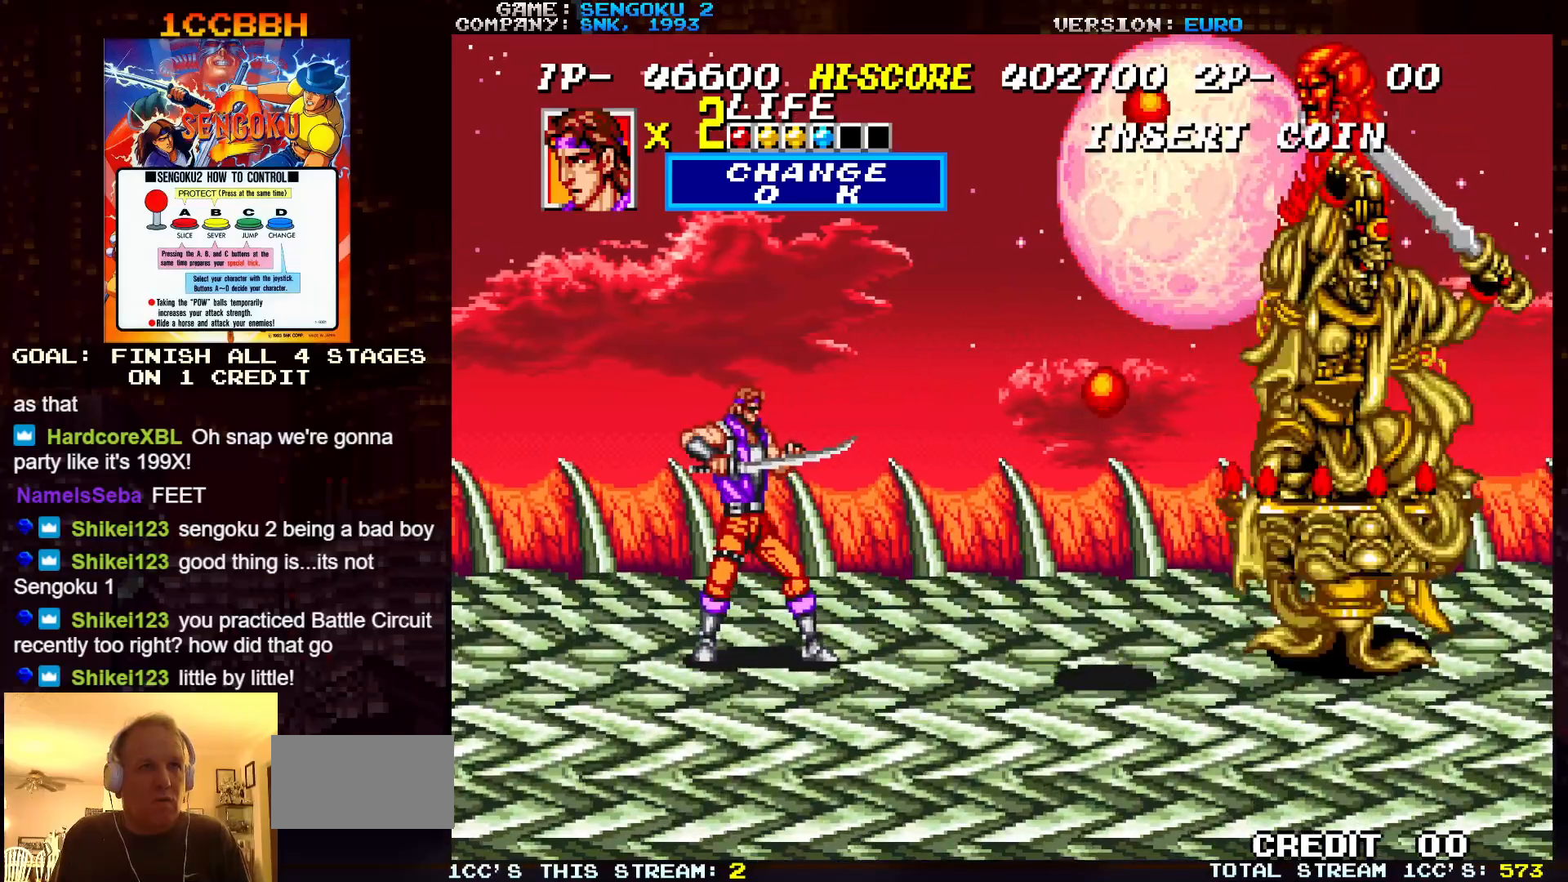
{"buttons": ["SQUARE", "TRIANGLE"], "left_stick": "center", "events": [[183, "TRIANGLE", "up"], [200, "SQUARE", "up"], [317, "SQUARE", "down"], [317, "TRIANGLE", "down"]]}
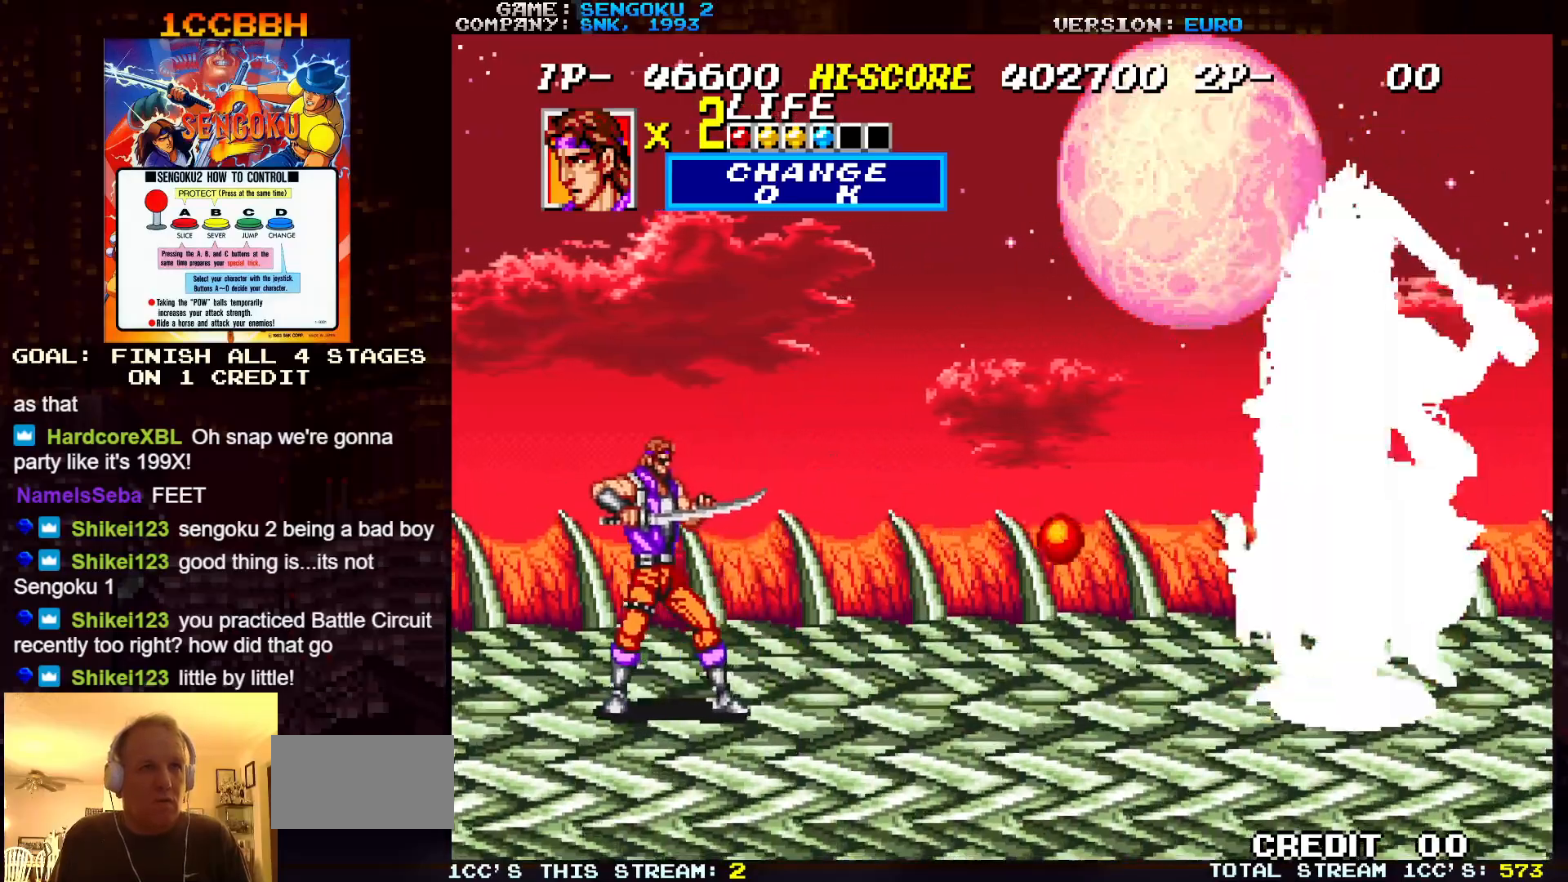
{"buttons": ["SQUARE", "TRIANGLE", "R1"], "left_stick": "center", "events": [[50, "SQUARE", "up"], [50, "TRIANGLE", "up"], [83, "SQUARE", "down"], [100, "R1", "down"], [100, "TRIANGLE", "down"]]}
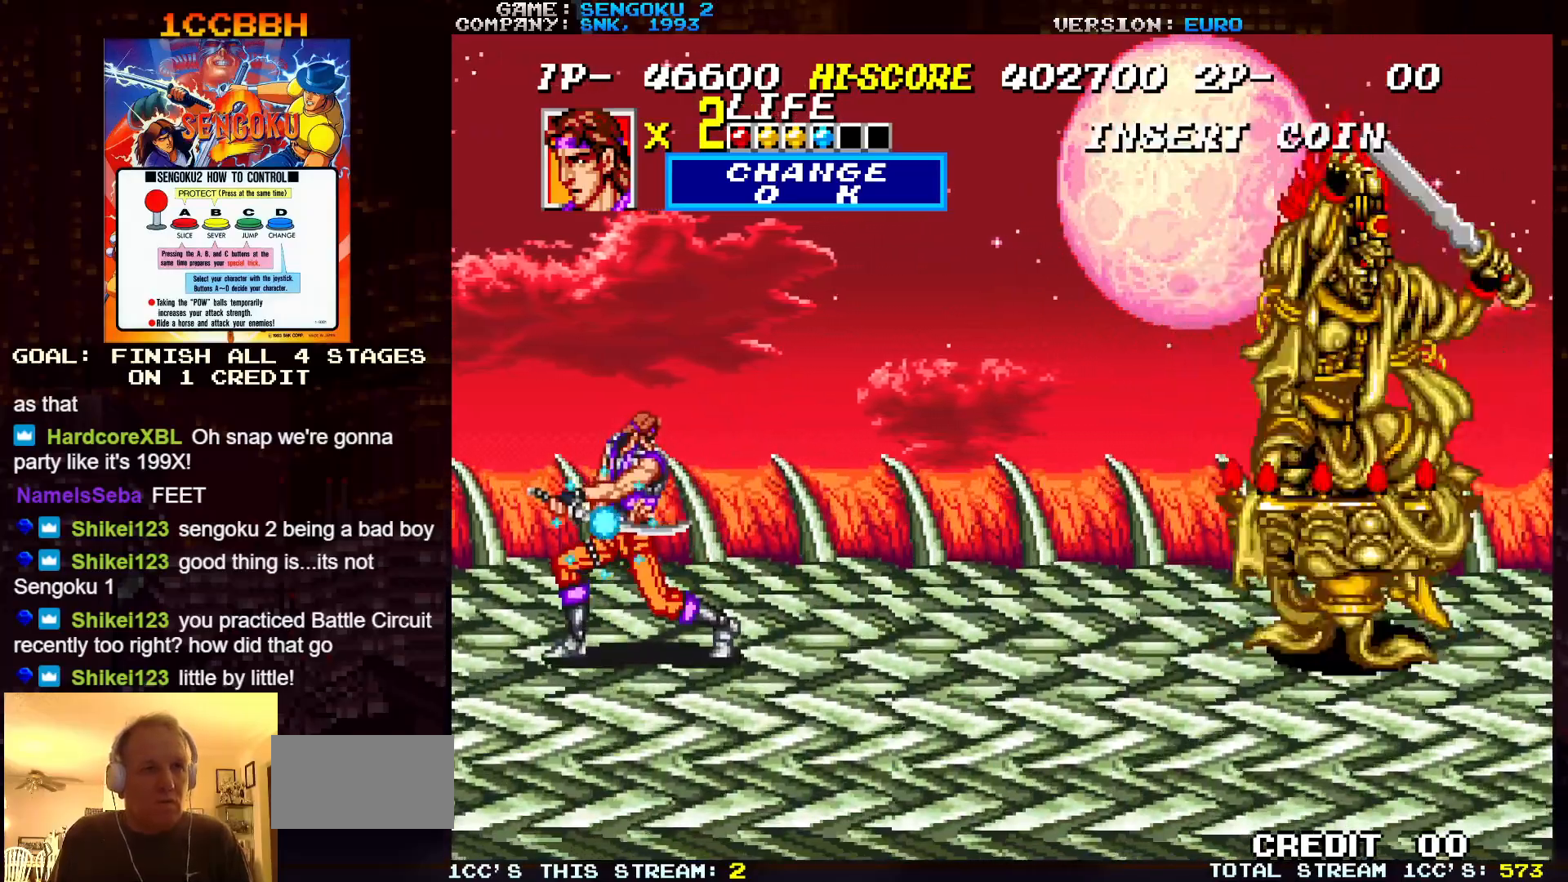
{"buttons": [], "left_stick": "center", "events": [[417, "SQUARE", "up"], [417, "TRIANGLE", "up"], [433, "R1", "up"]]}
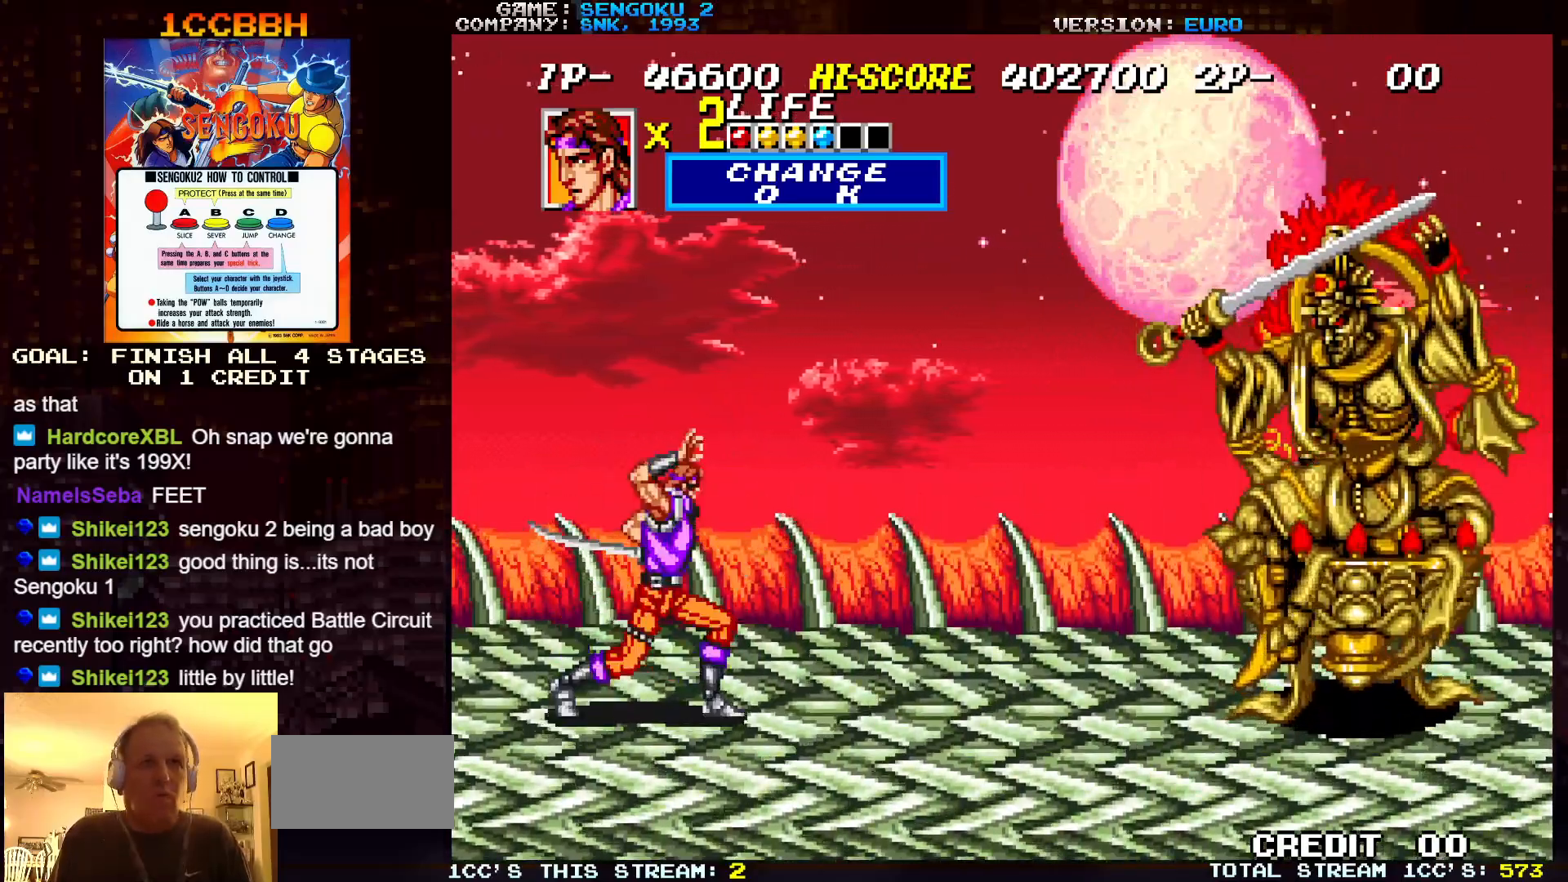
{"buttons": [], "left_stick": "right", "events": [[33, "left_stick", "right"]]}
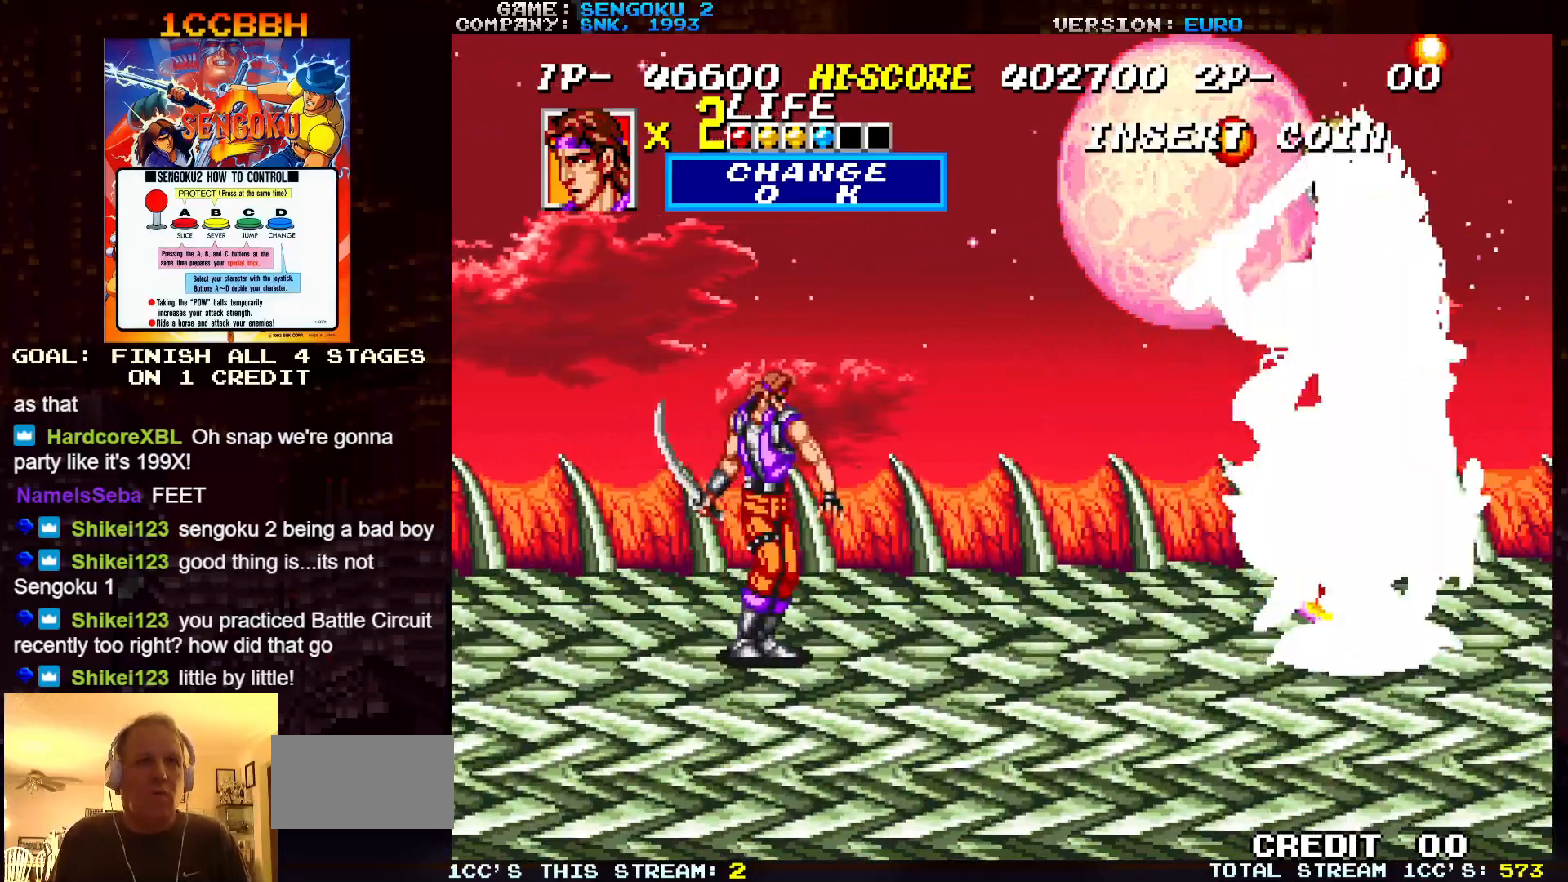
{"buttons": ["SQUARE", "TRIANGLE"], "left_stick": "center", "events": [[317, "left_stick", "center"], [450, "SQUARE", "down"], [450, "TRIANGLE", "down"]]}
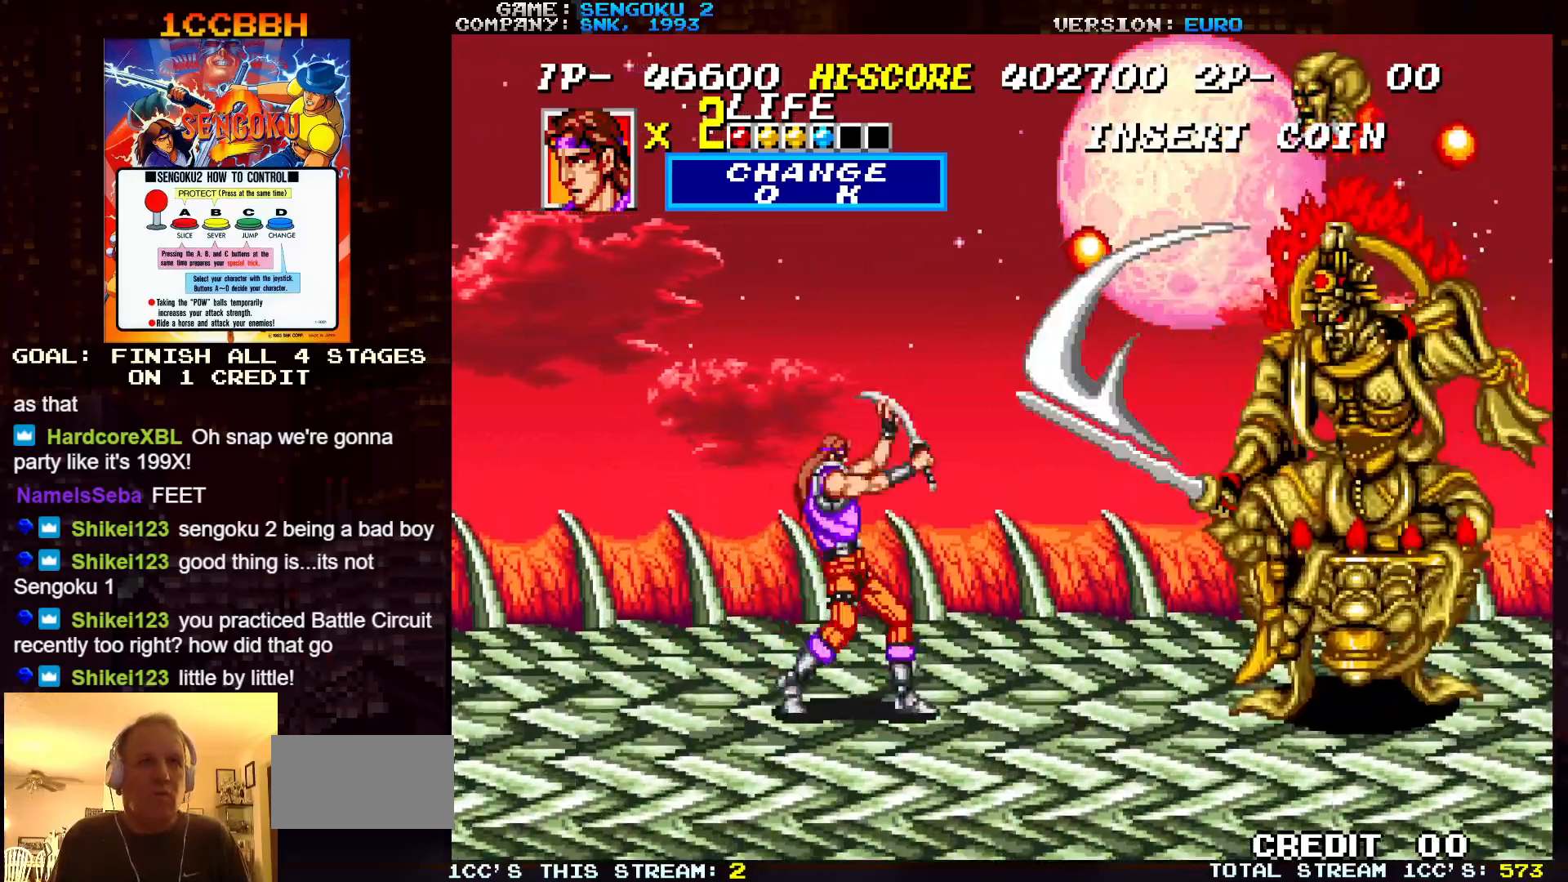
{"buttons": [], "left_stick": "center", "events": [[433, "TRIANGLE", "up"], [450, "SQUARE", "up"]]}
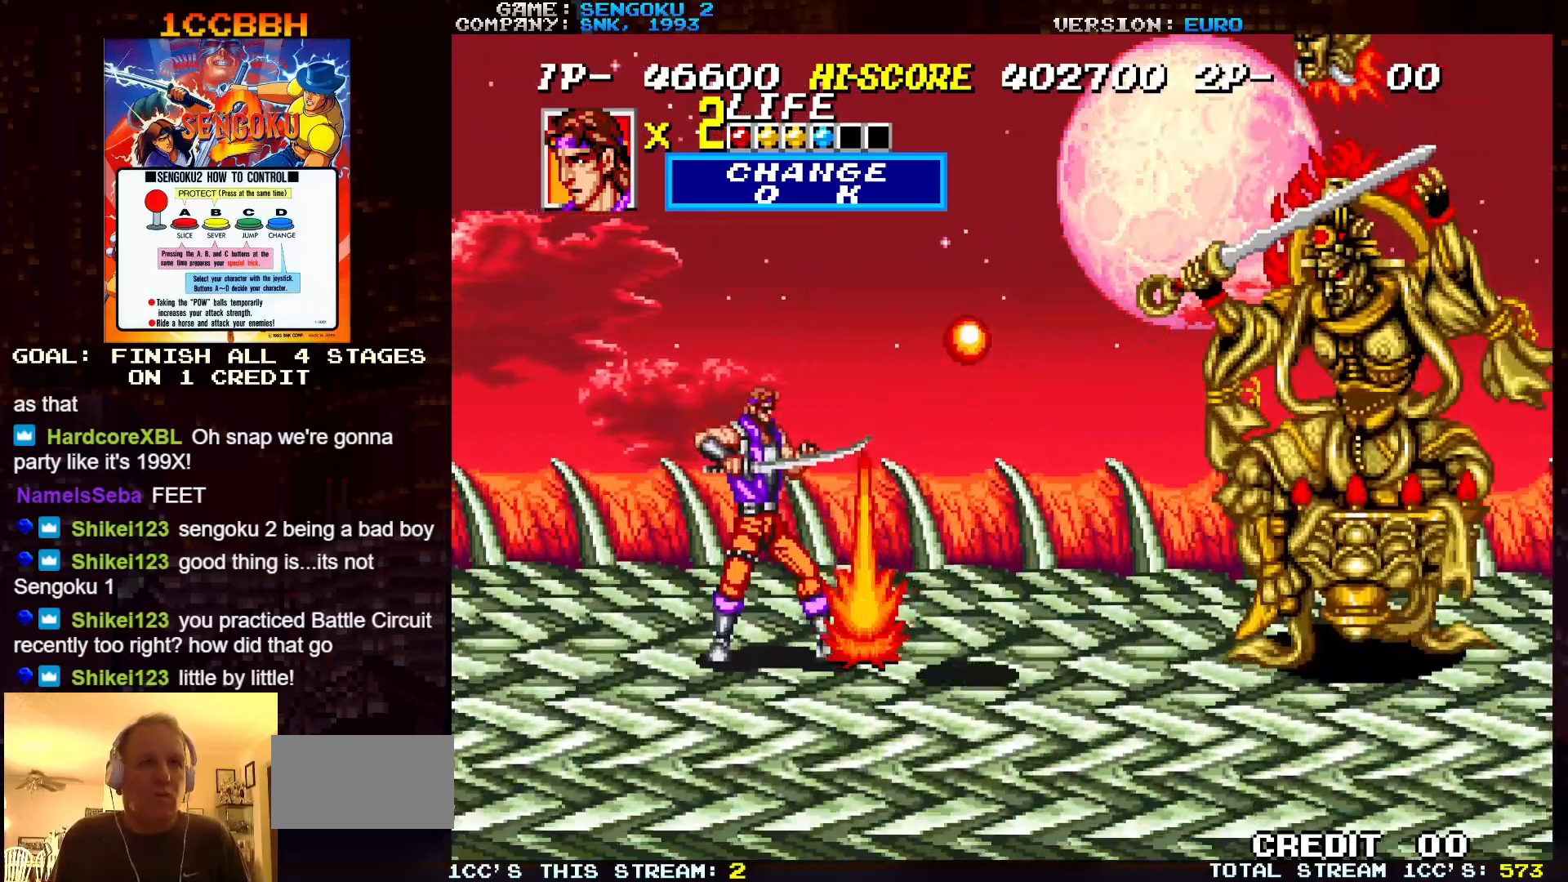
{"buttons": [], "left_stick": "center", "events": [[50, "SQUARE", "down"], [50, "TRIANGLE", "down"], [383, "SQUARE", "up"], [383, "TRIANGLE", "up"]]}
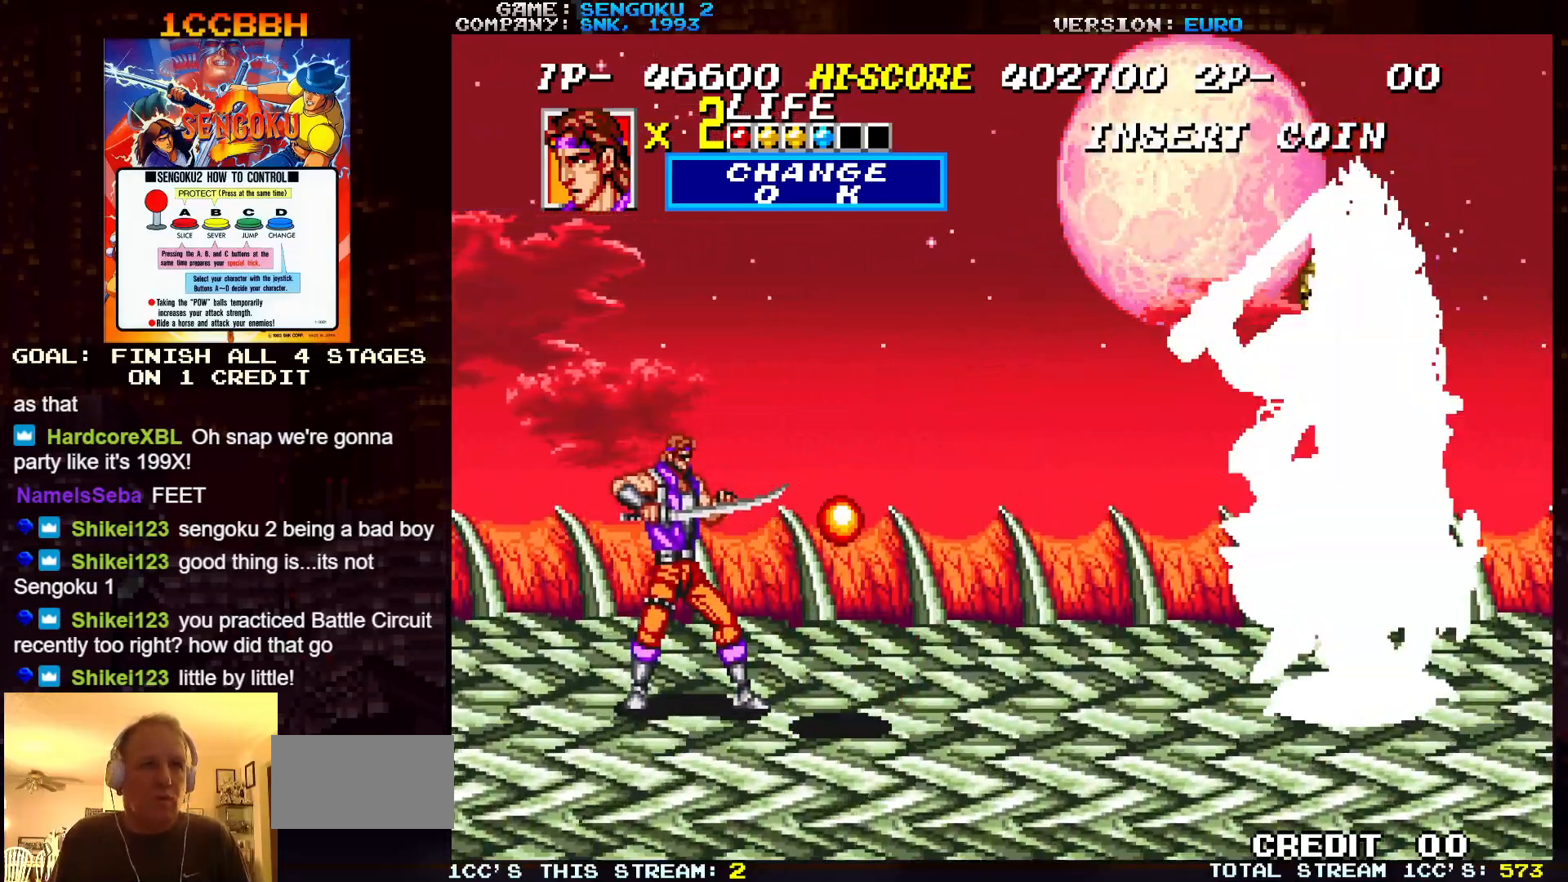
{"buttons": ["SQUARE", "TRIANGLE", "R1"], "left_stick": "center", "events": [[33, "SQUARE", "down"], [33, "TRIANGLE", "down"], [217, "SQUARE", "up"], [217, "TRIANGLE", "up"], [300, "R1", "down"], [300, "SQUARE", "down"], [300, "TRIANGLE", "down"]]}
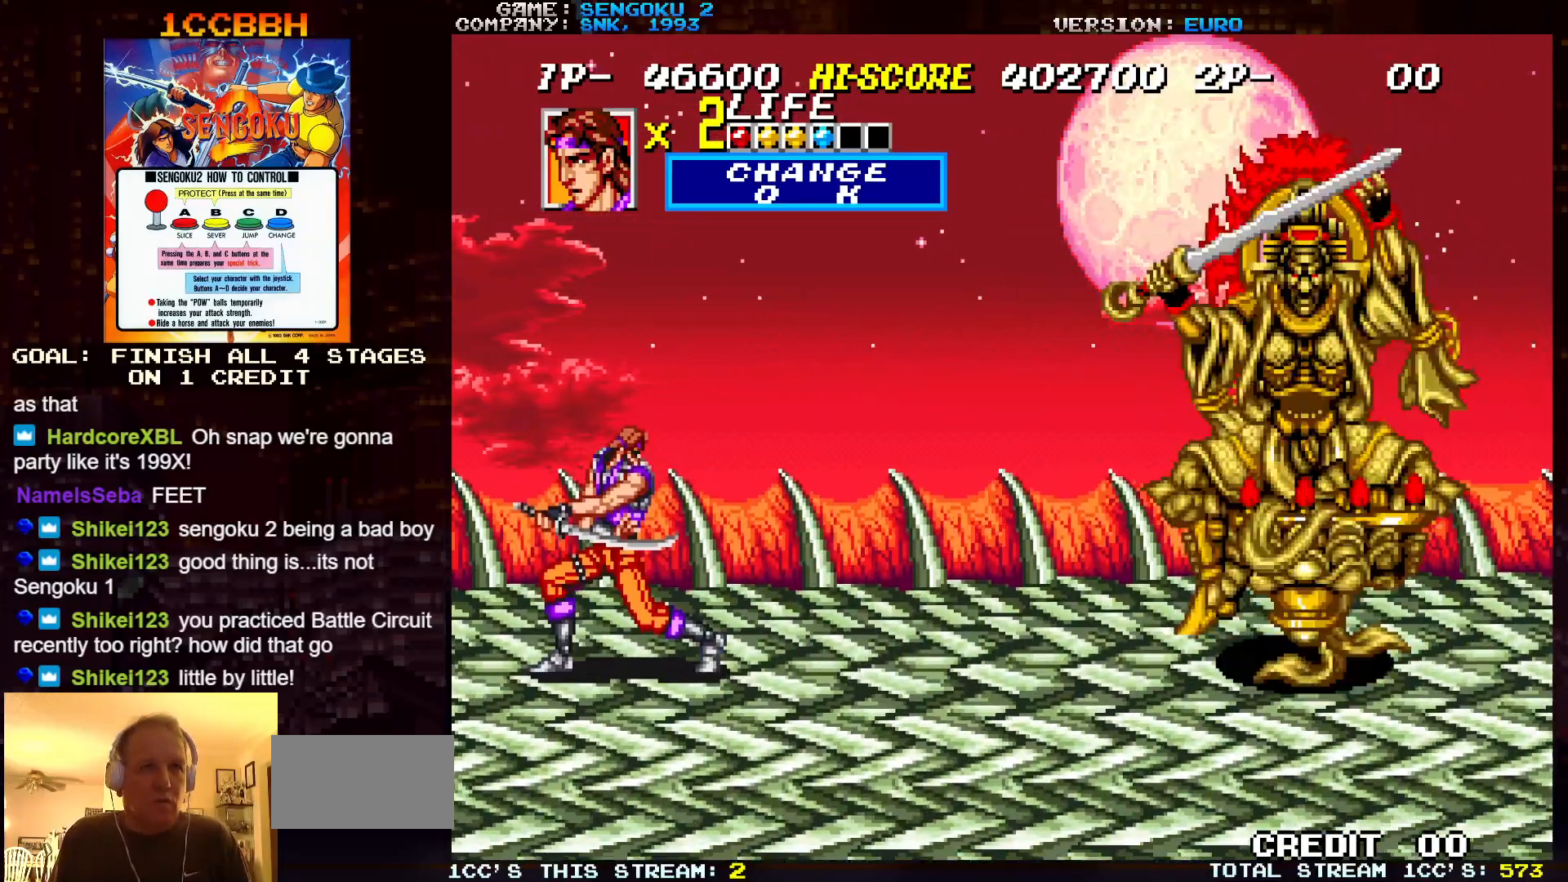
{"buttons": [], "left_stick": "center", "events": [[467, "SQUARE", "up"], [467, "TRIANGLE", "up"], [483, "R1", "up"]]}
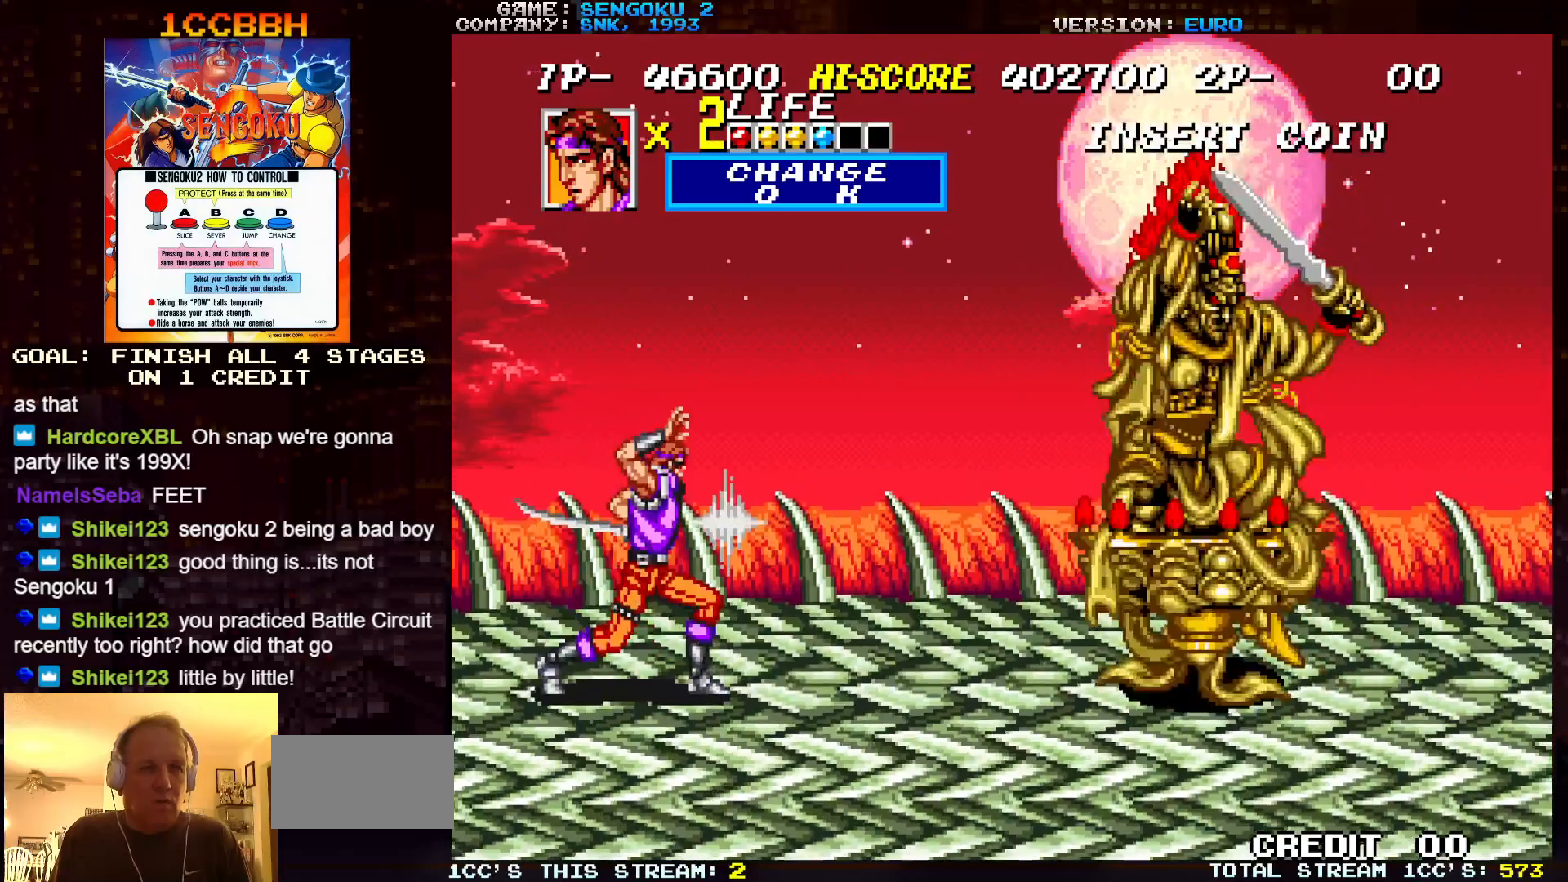
{"buttons": [], "left_stick": "right", "events": [[150, "left_stick", "right"]]}
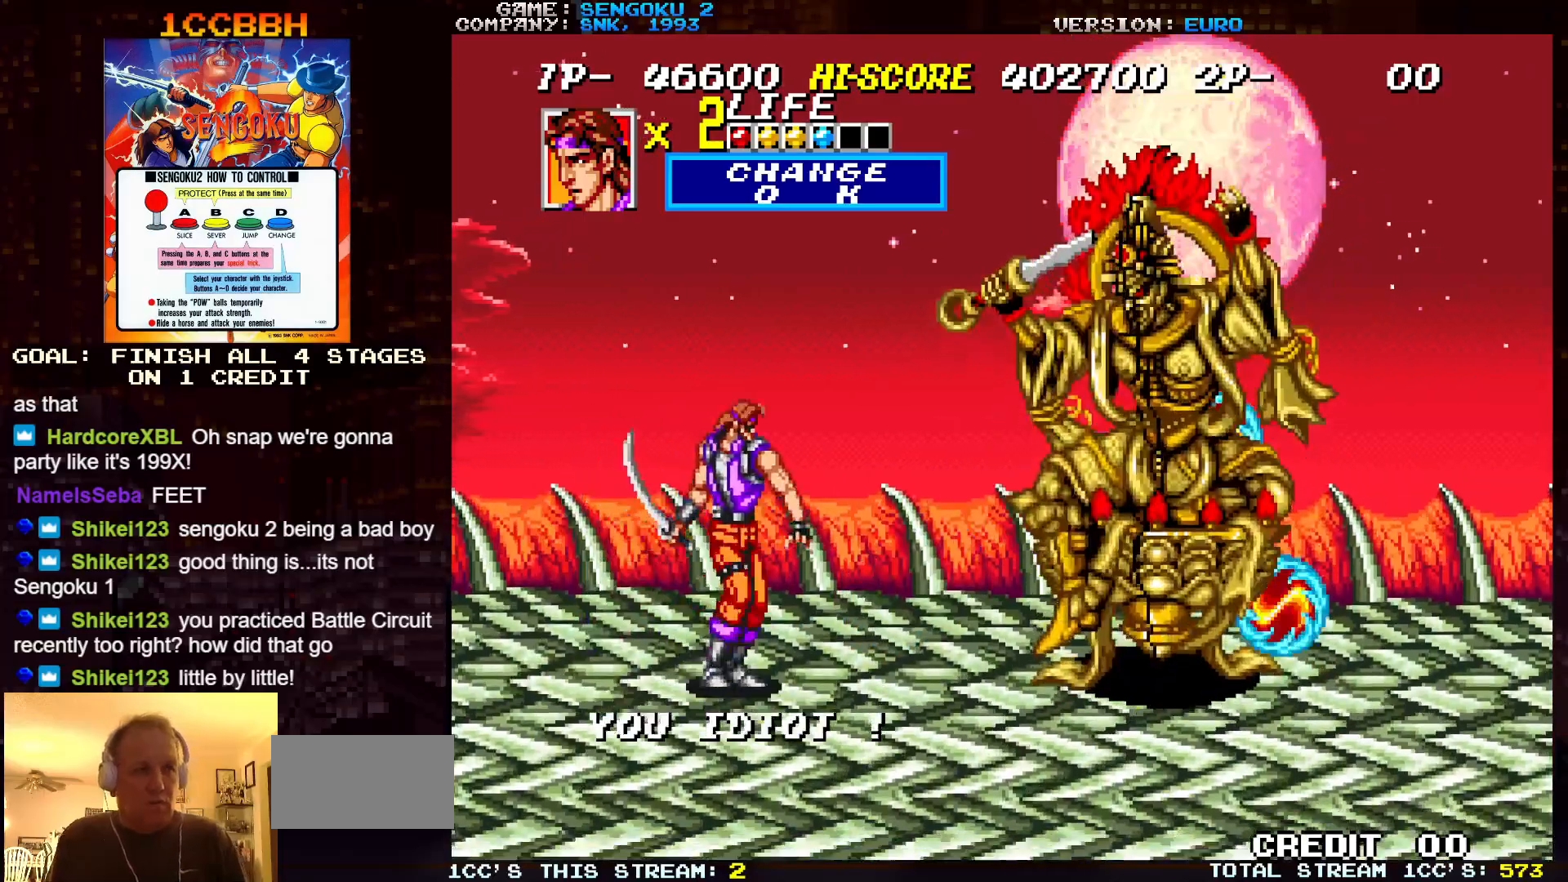
{"buttons": [], "left_stick": "center", "events": [[317, "left_stick", "center"]]}